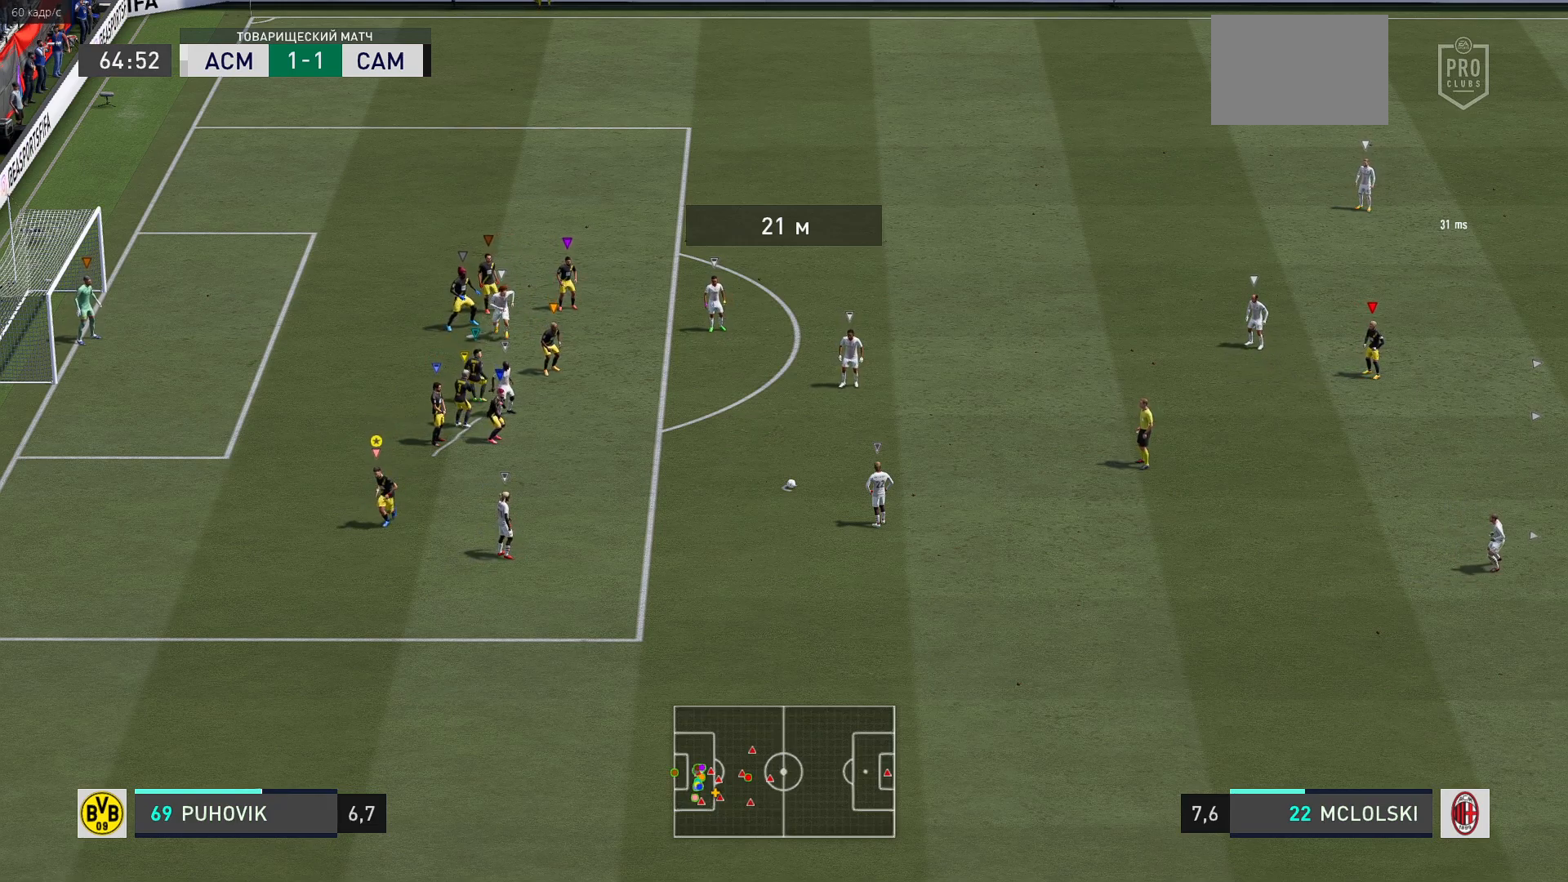
Gameplay with a controller (Xbox layout); each line is a JSON object with the inputs held at the frame after it. "events" lists button and stick changes between this image and that frame as [ms after this image, input, new state], when the widget could be followed in between. Not read: L3 R3.
{"buttons": [], "left_stick": "down-right", "right_stick": "center", "events": []}
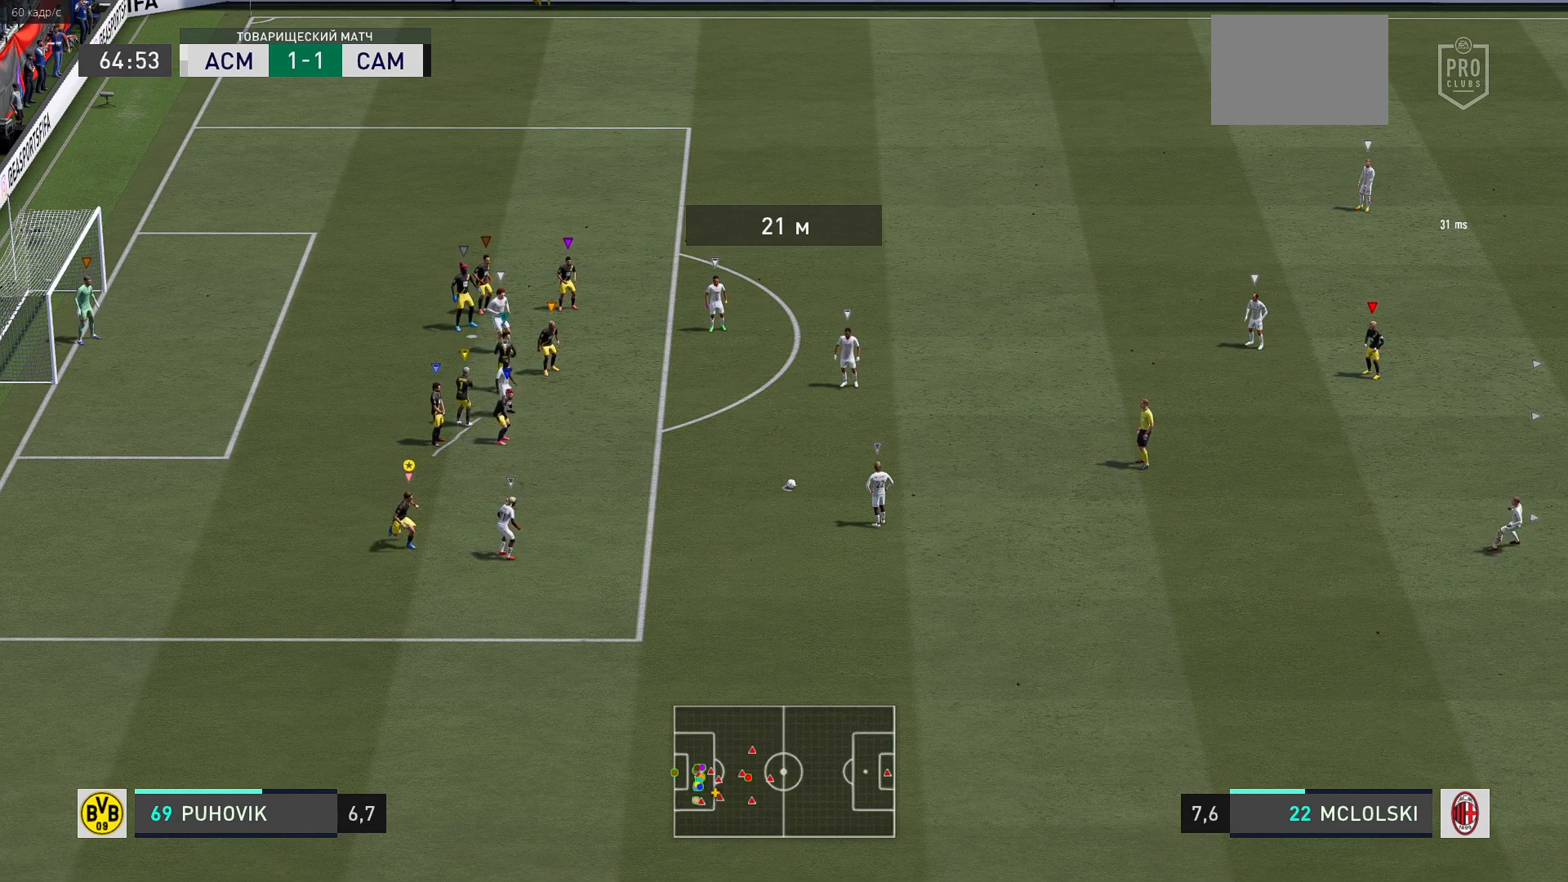
{"buttons": [], "left_stick": "up-right", "right_stick": "center", "events": [[117, "left_stick", "center"], [350, "left_stick", "up-right"]]}
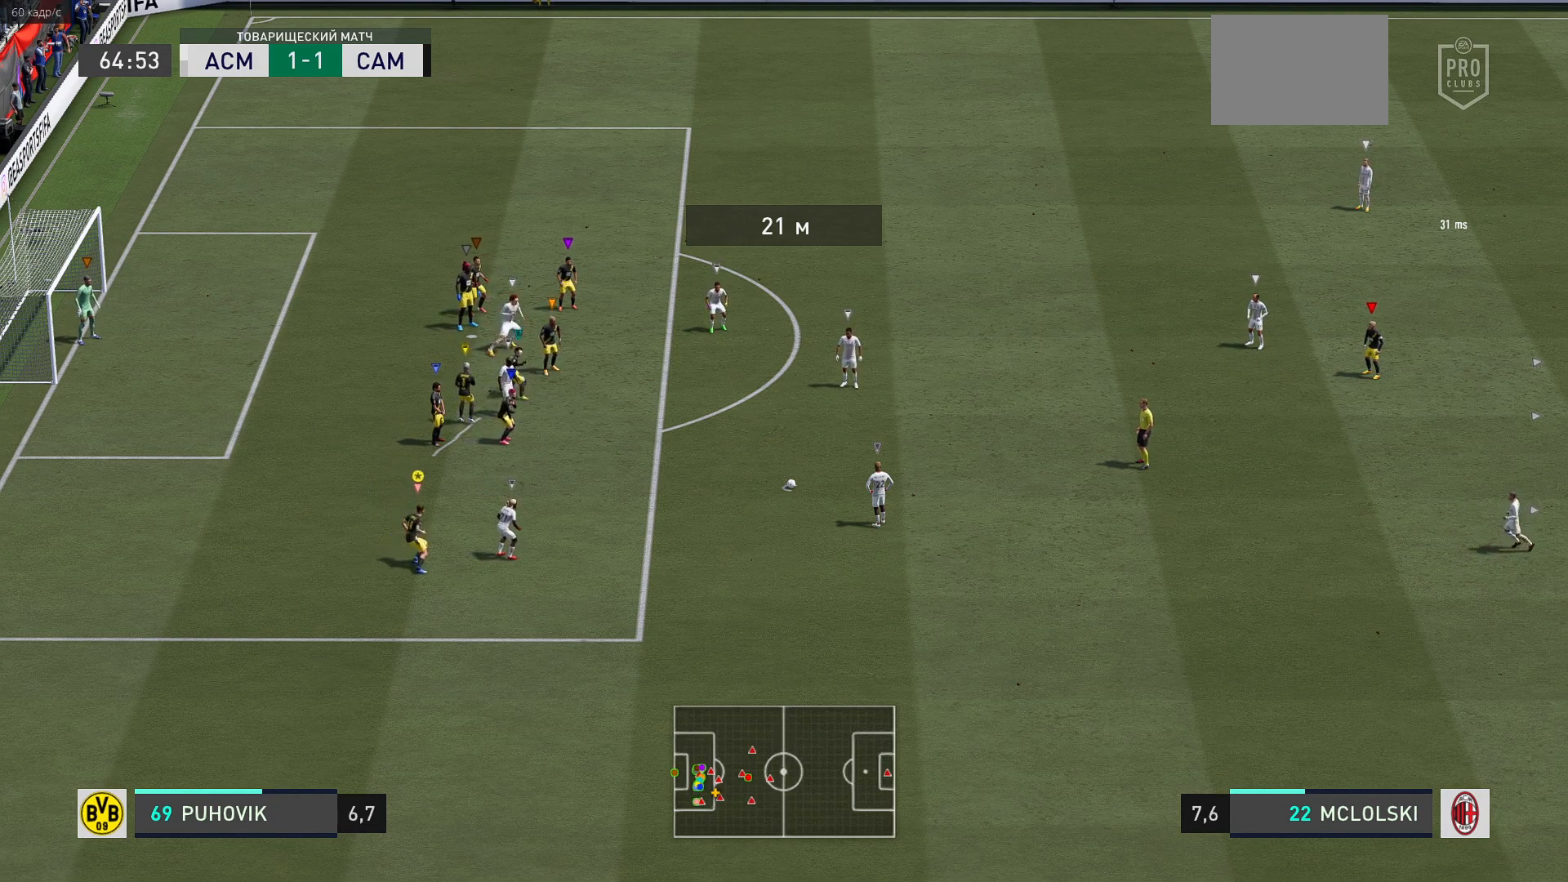
{"buttons": [], "left_stick": "up-right", "right_stick": "center", "events": []}
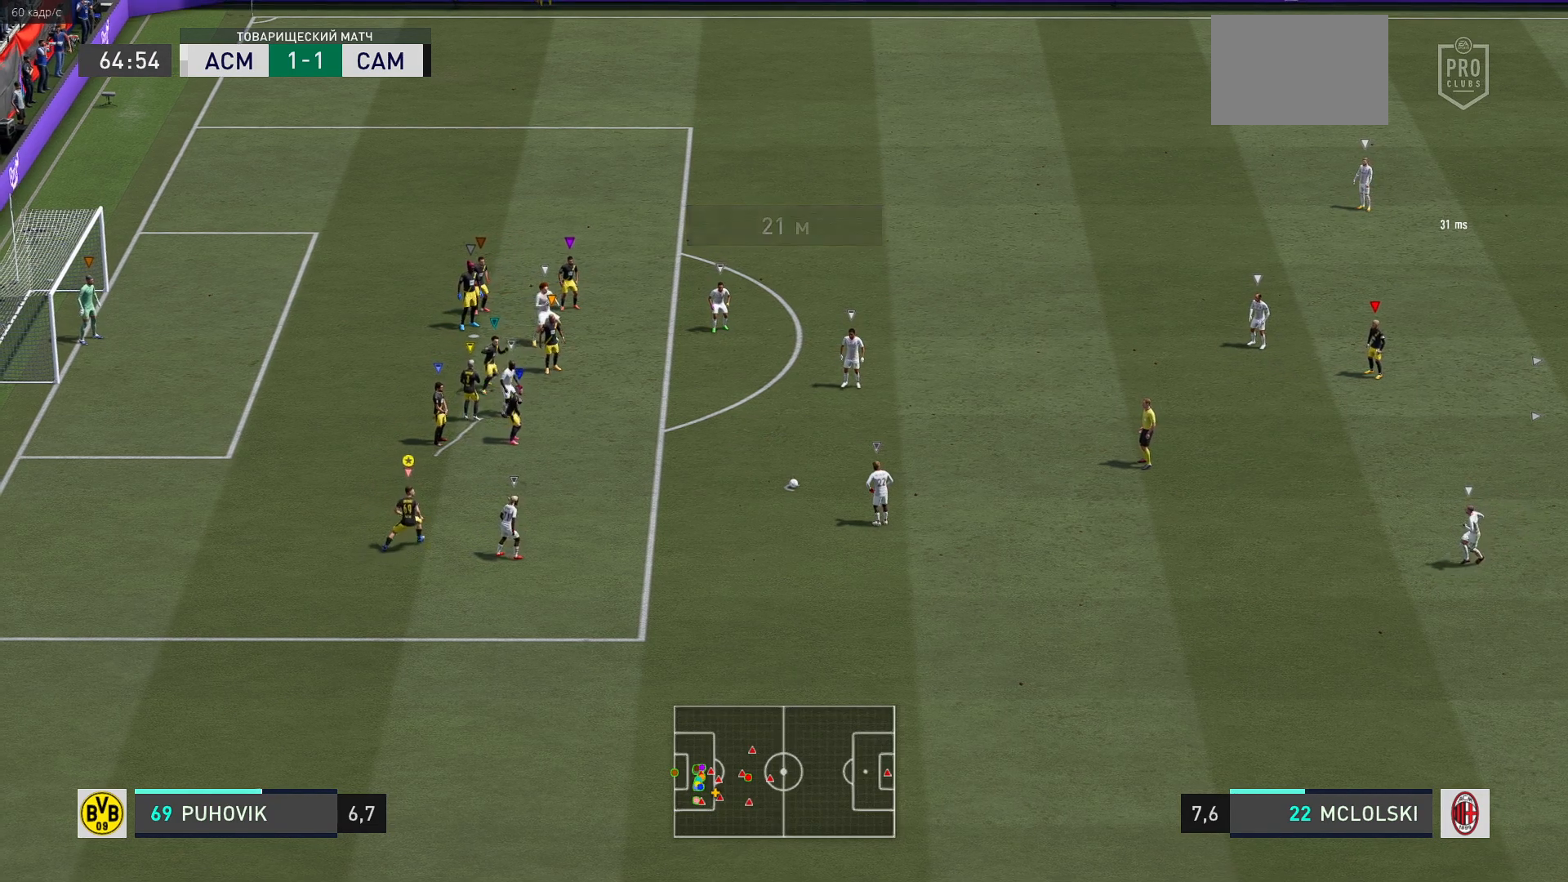
{"buttons": [], "left_stick": "up-right", "right_stick": "center", "events": []}
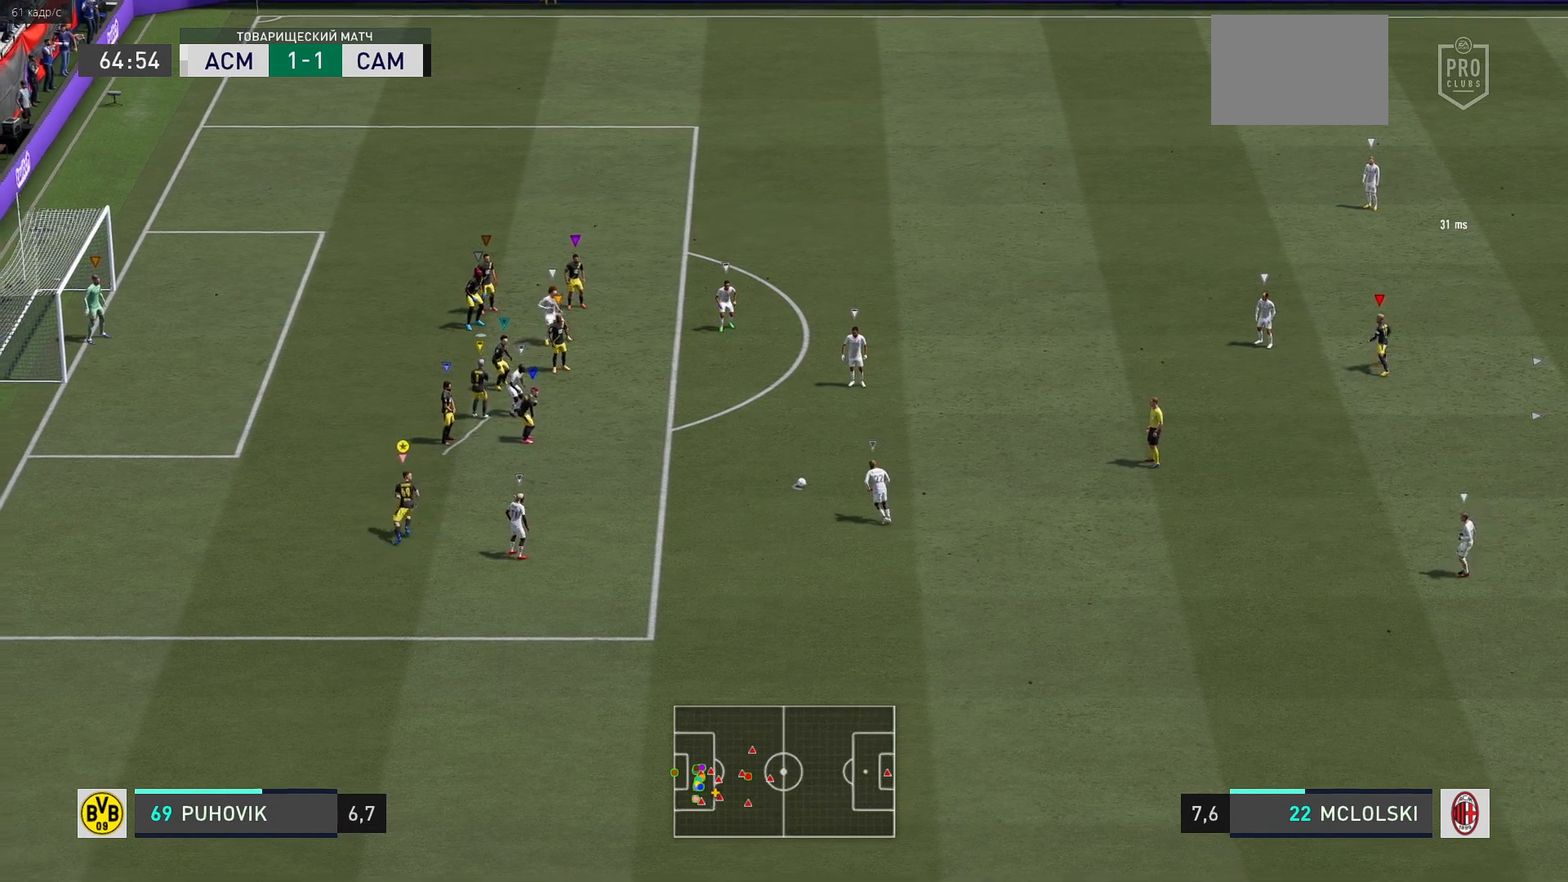
{"buttons": [], "left_stick": "up-right", "right_stick": "center", "events": []}
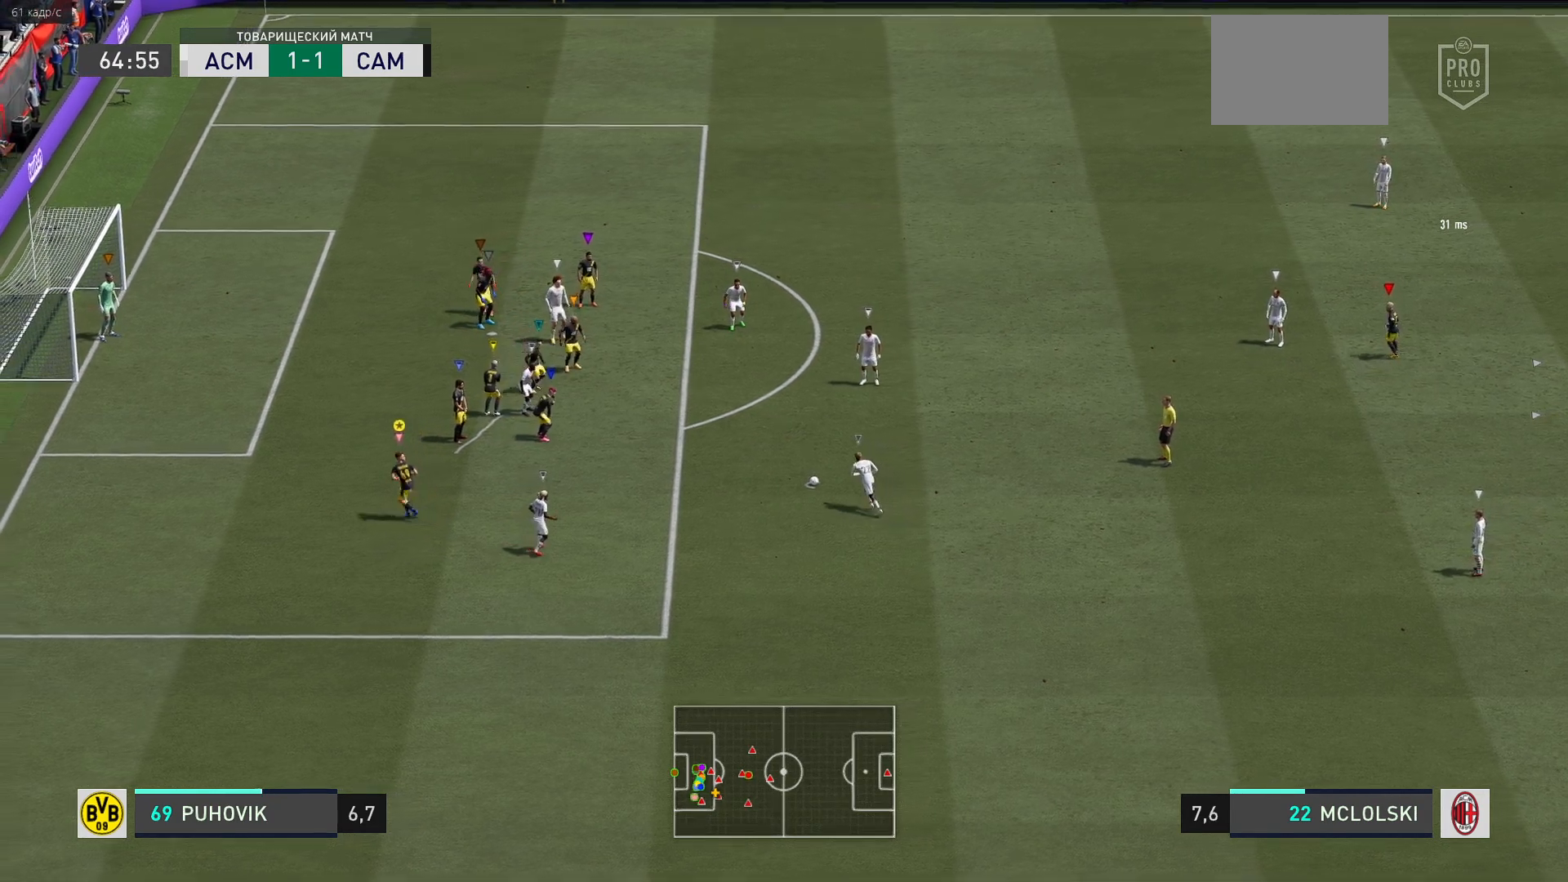
{"buttons": [], "left_stick": "right", "right_stick": "center", "events": [[267, "left_stick", "right"]]}
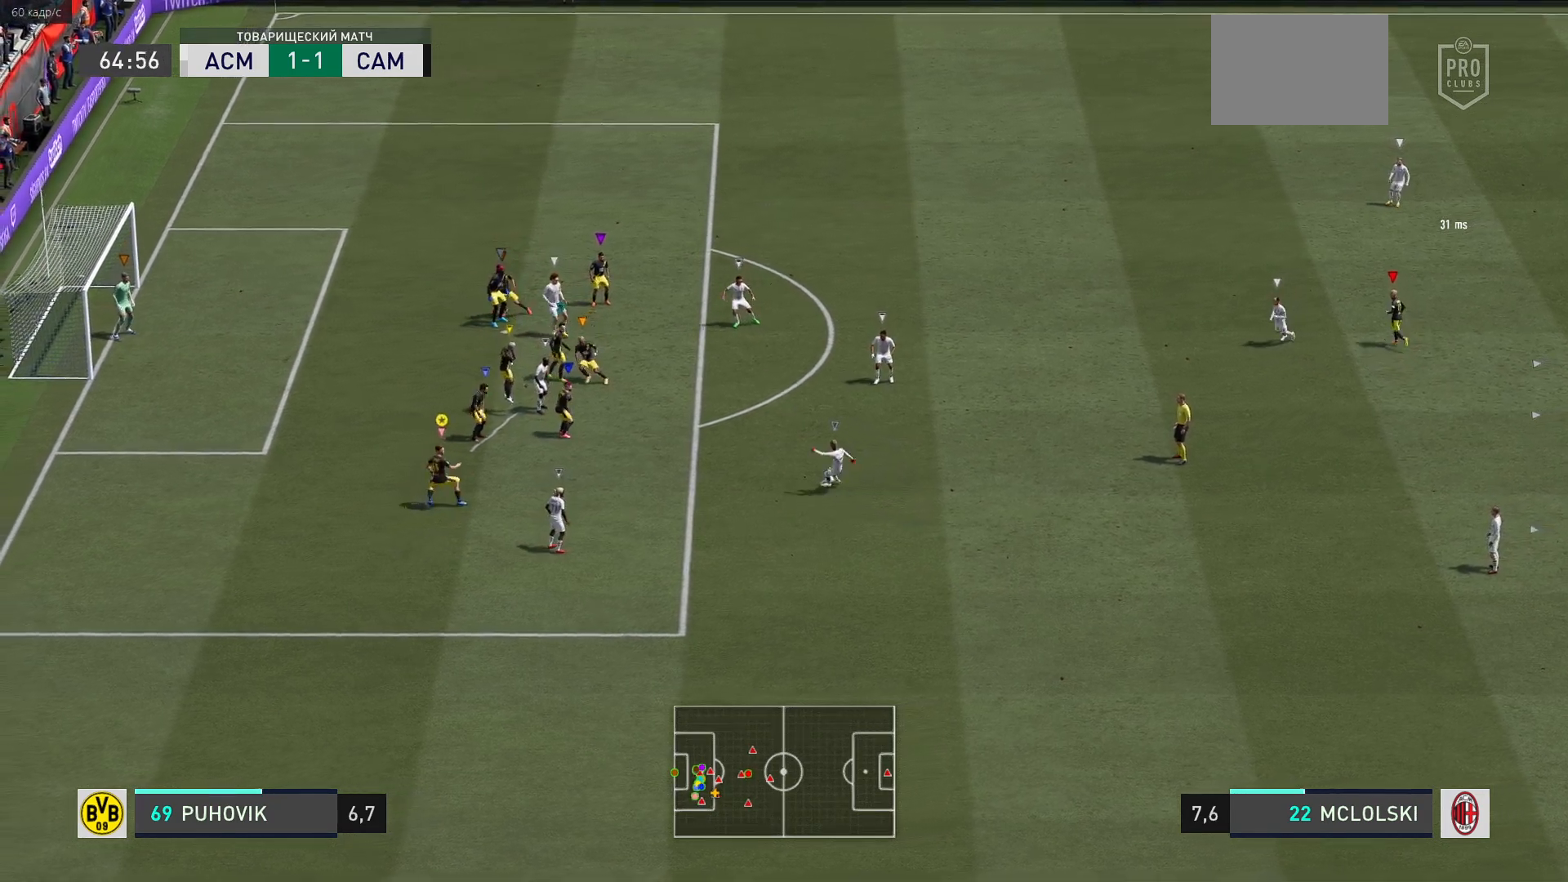
{"buttons": ["L2", "R2"], "left_stick": "down-right", "right_stick": "center", "events": [[167, "L2", "down"], [267, "left_stick", "down-right"], [333, "R2", "down"]]}
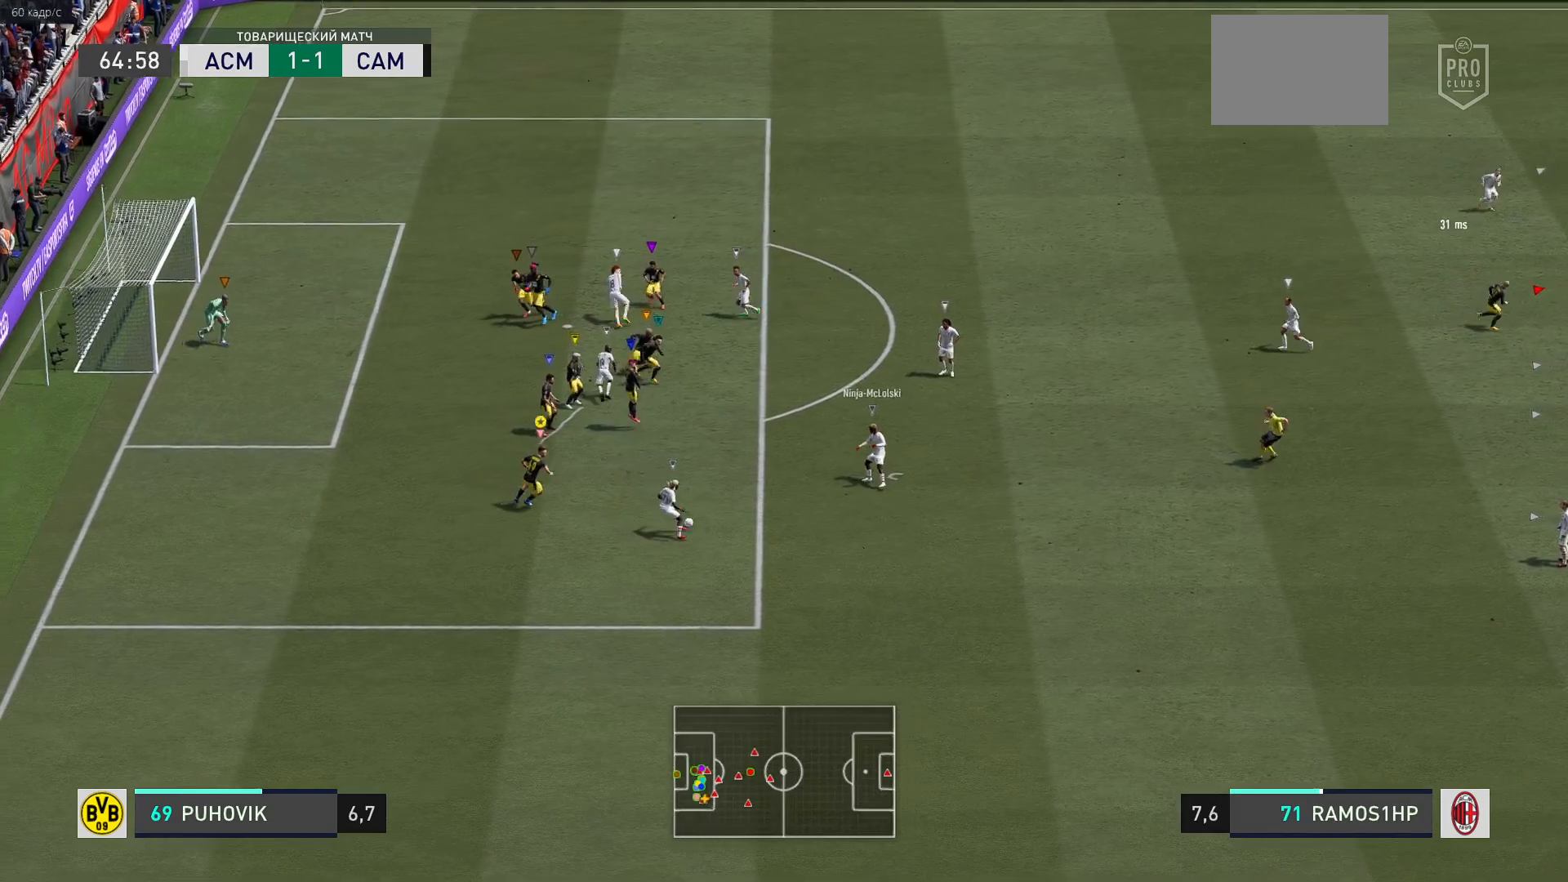
{"buttons": ["L2", "R2"], "left_stick": "up-left", "right_stick": "center", "events": [[17, "left_stick", "right"], [117, "left_stick", "up-right"], [350, "left_stick", "down-right"], [483, "left_stick", "up-left"]]}
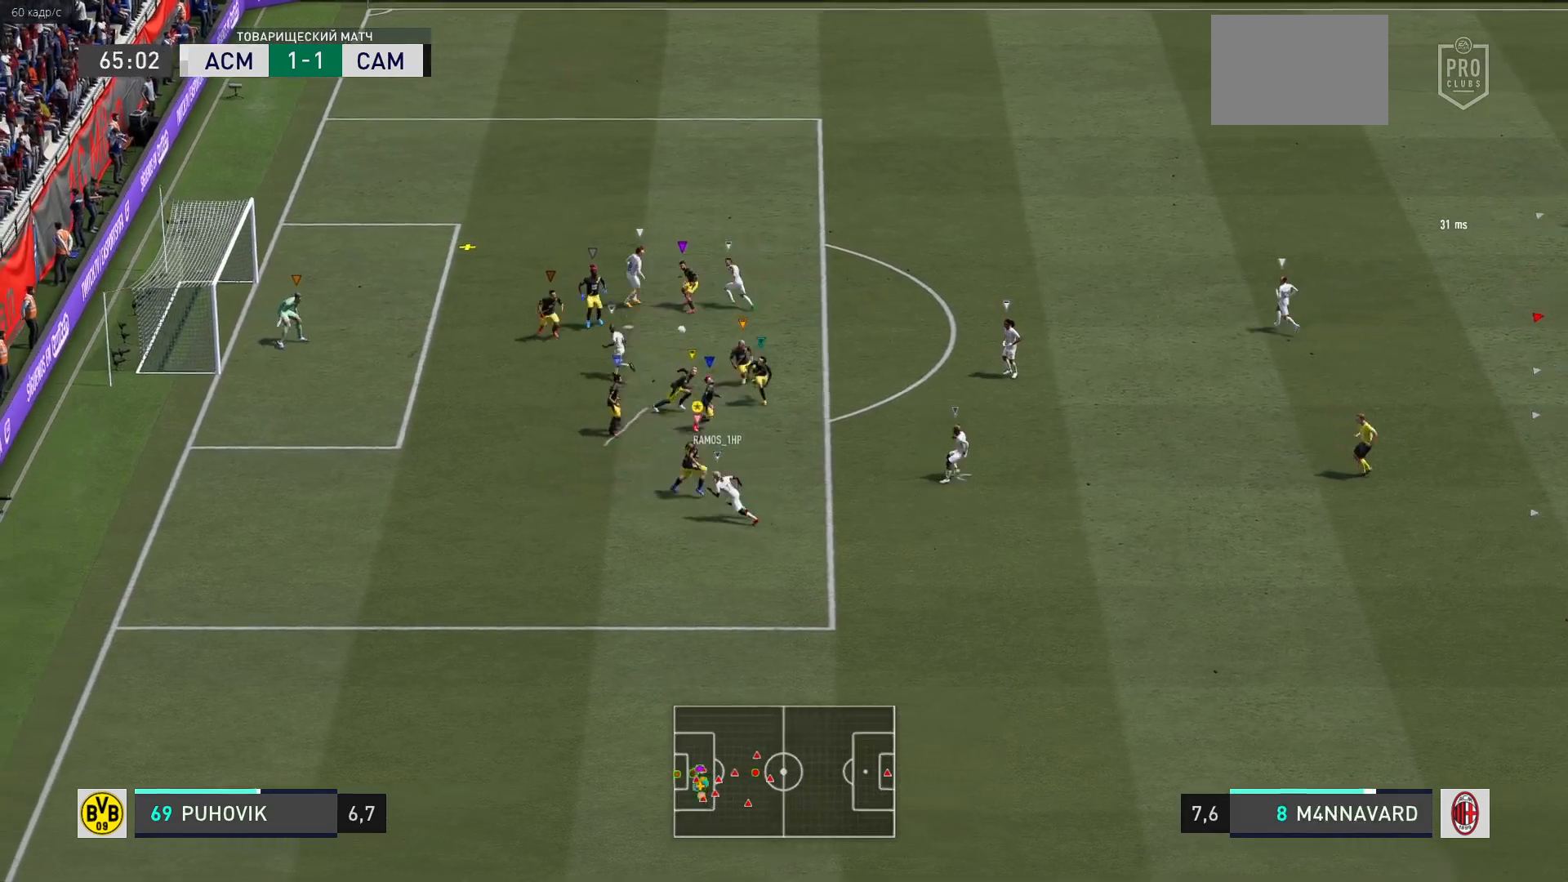
{"buttons": ["L2", "R2"], "left_stick": "up-left", "right_stick": "center", "events": []}
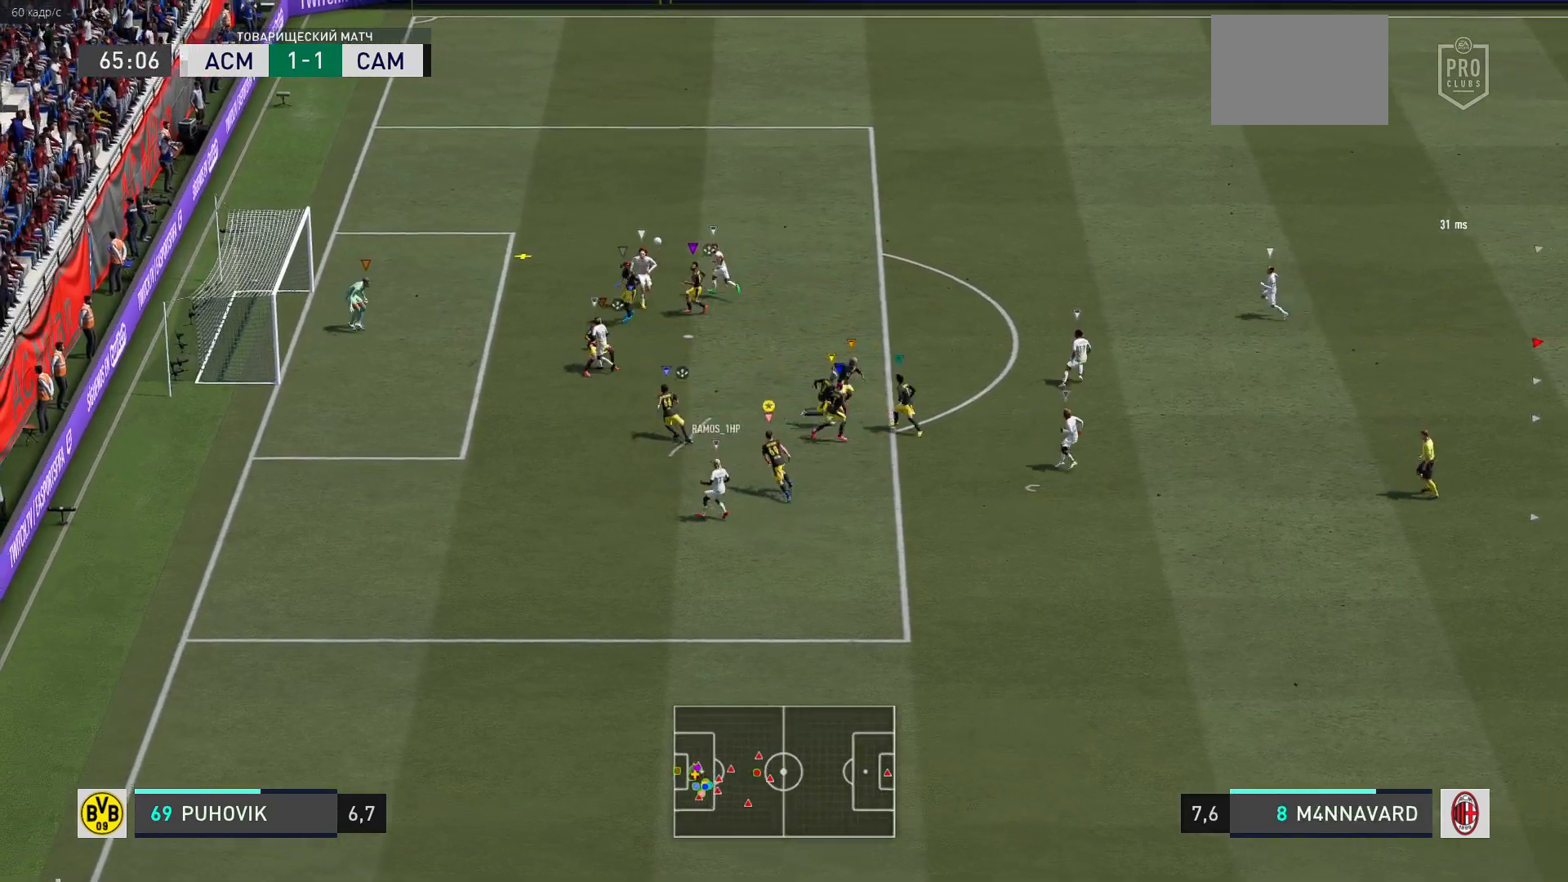
{"buttons": ["R2"], "left_stick": "up-left", "right_stick": "center", "events": [[283, "L2", "up"]]}
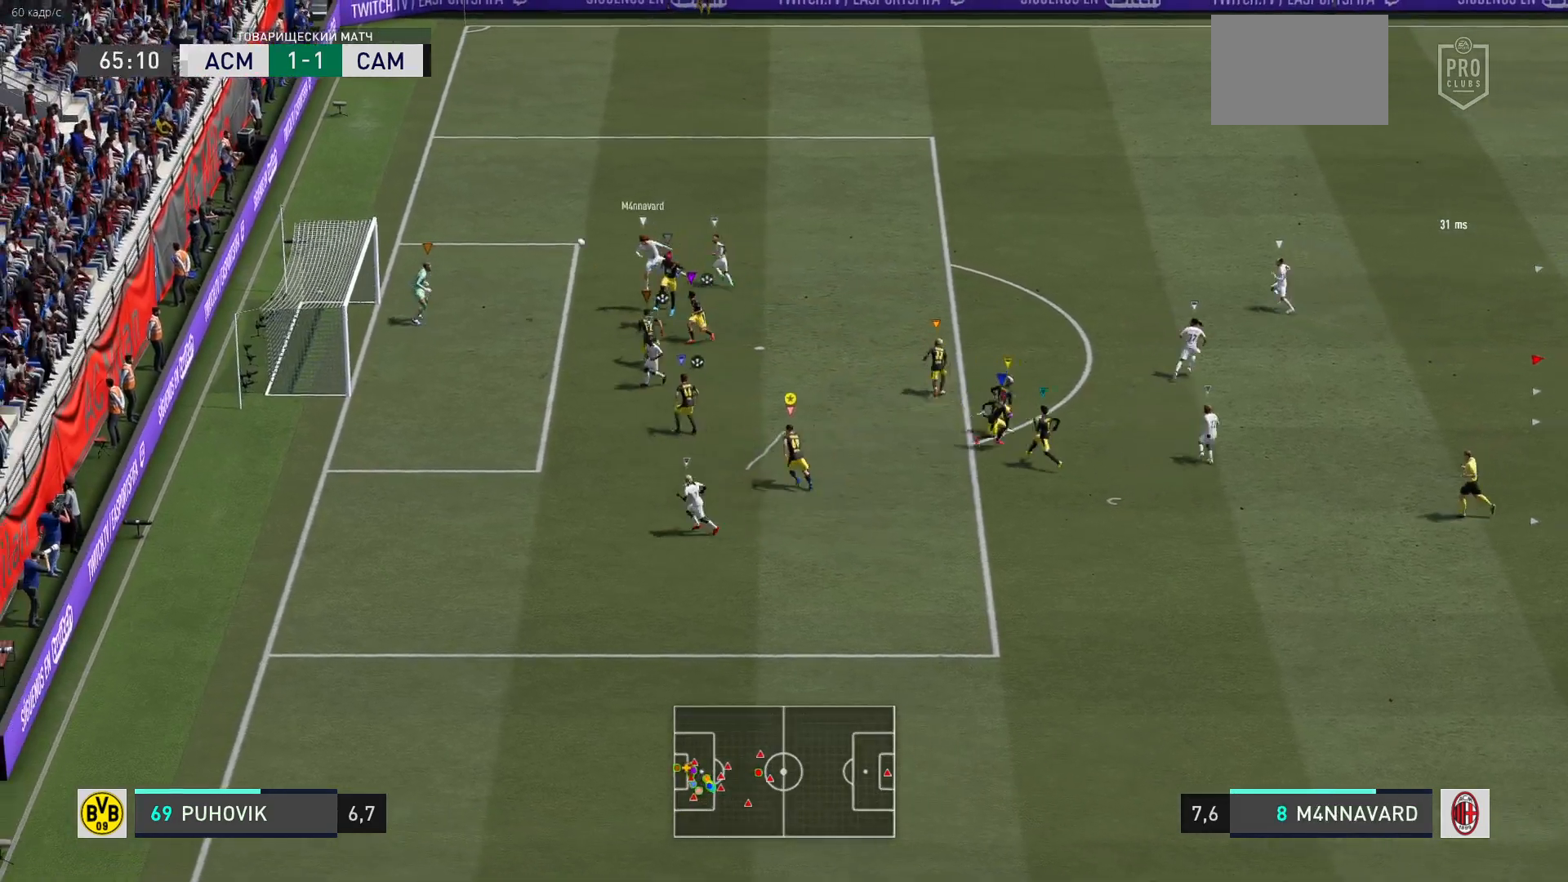
{"buttons": [], "left_stick": "center", "right_stick": "center", "events": [[350, "R2", "up"], [467, "left_stick", "center"]]}
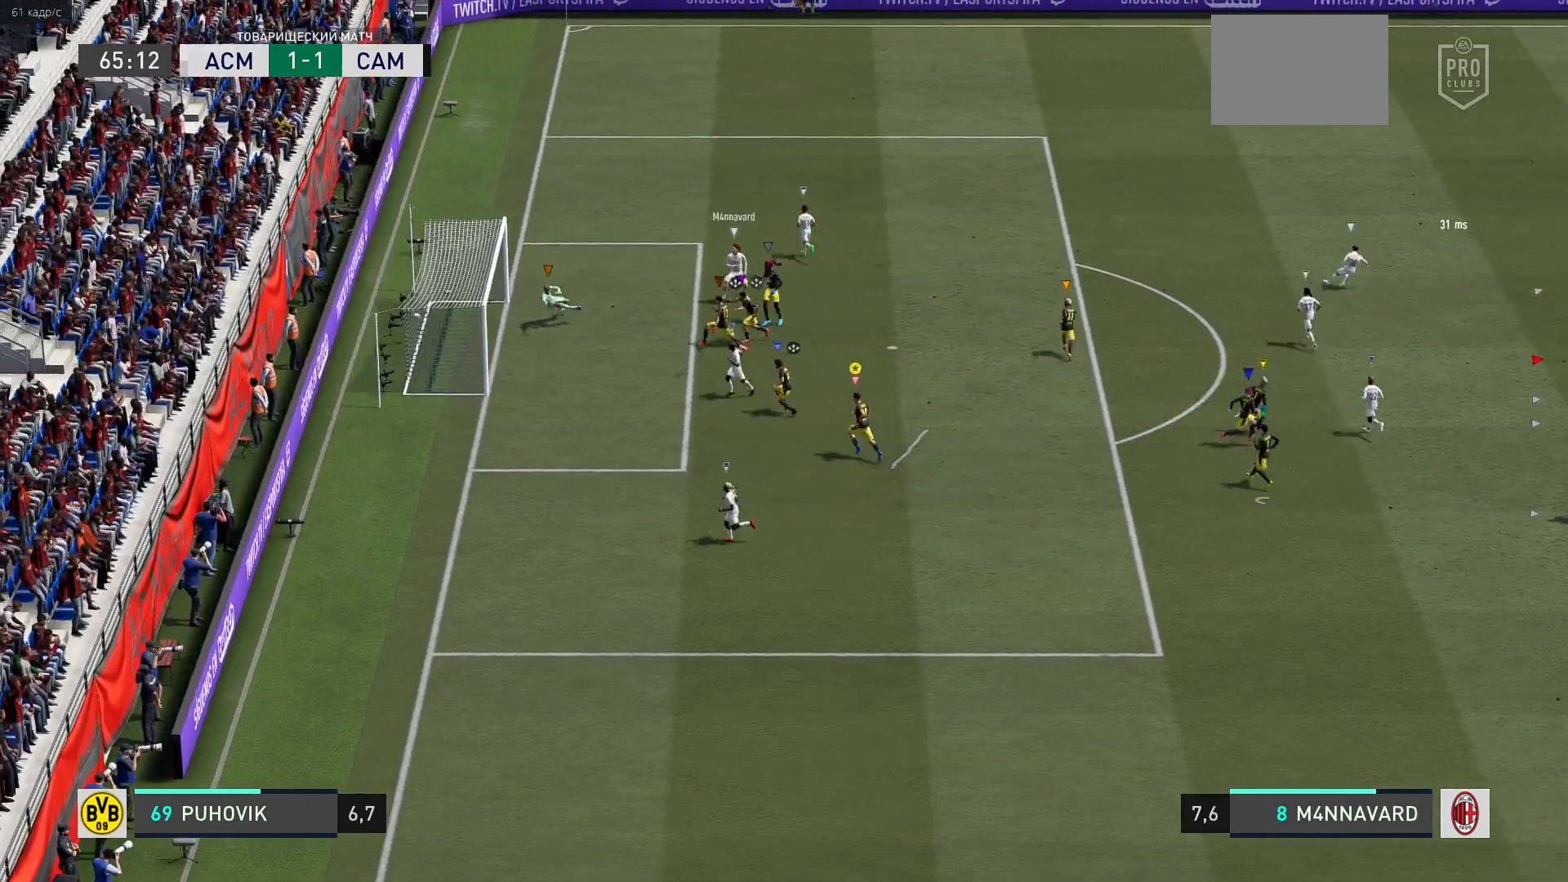
{"buttons": [], "left_stick": "center", "right_stick": "center", "events": []}
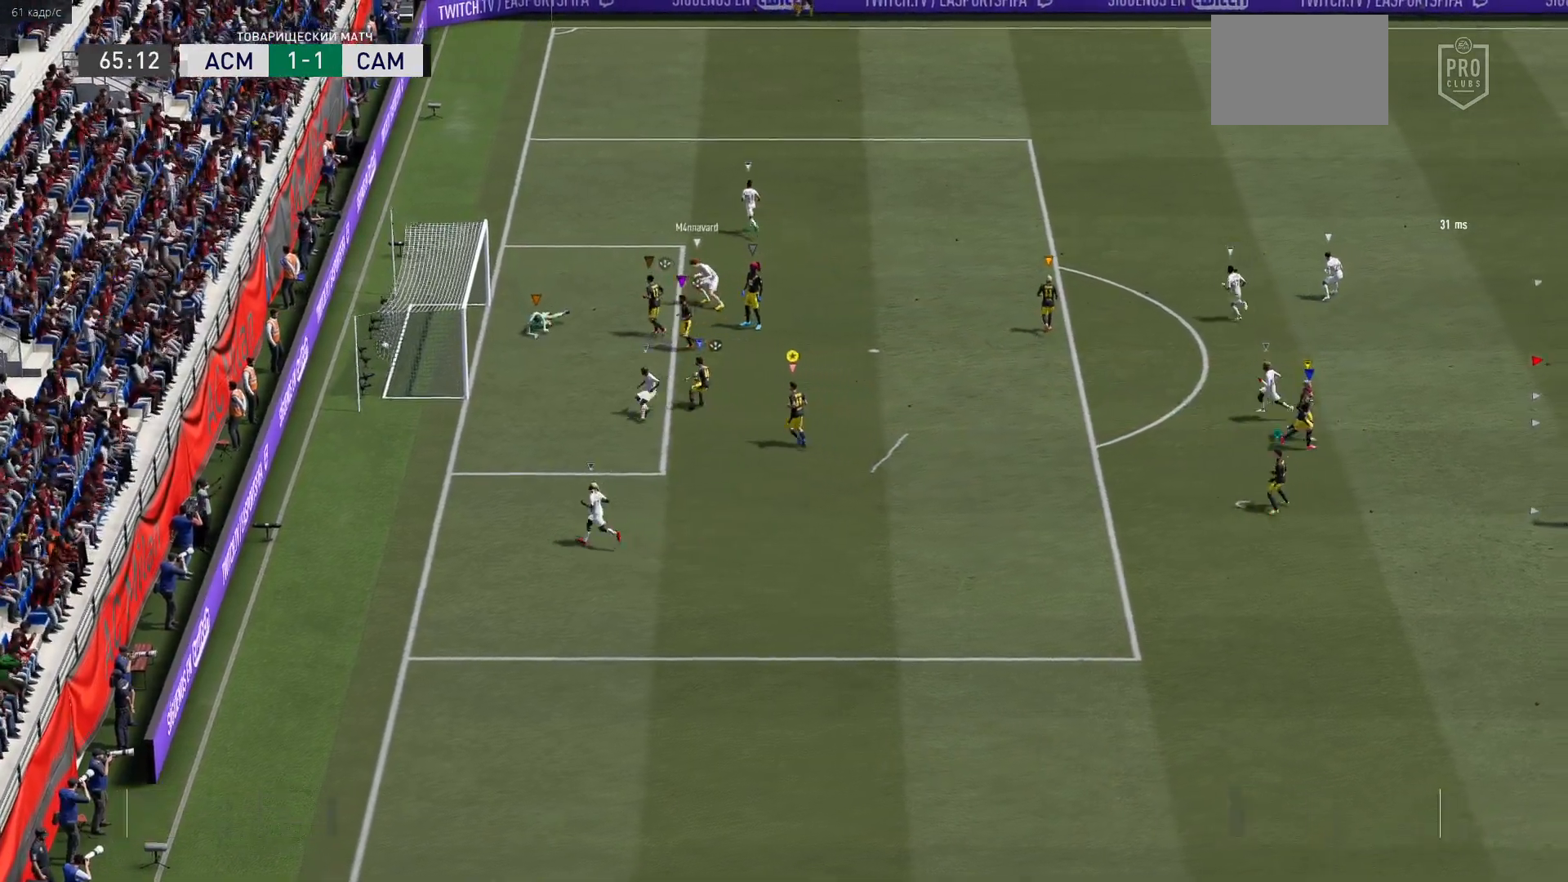
{"buttons": [], "left_stick": "center", "right_stick": "center", "events": []}
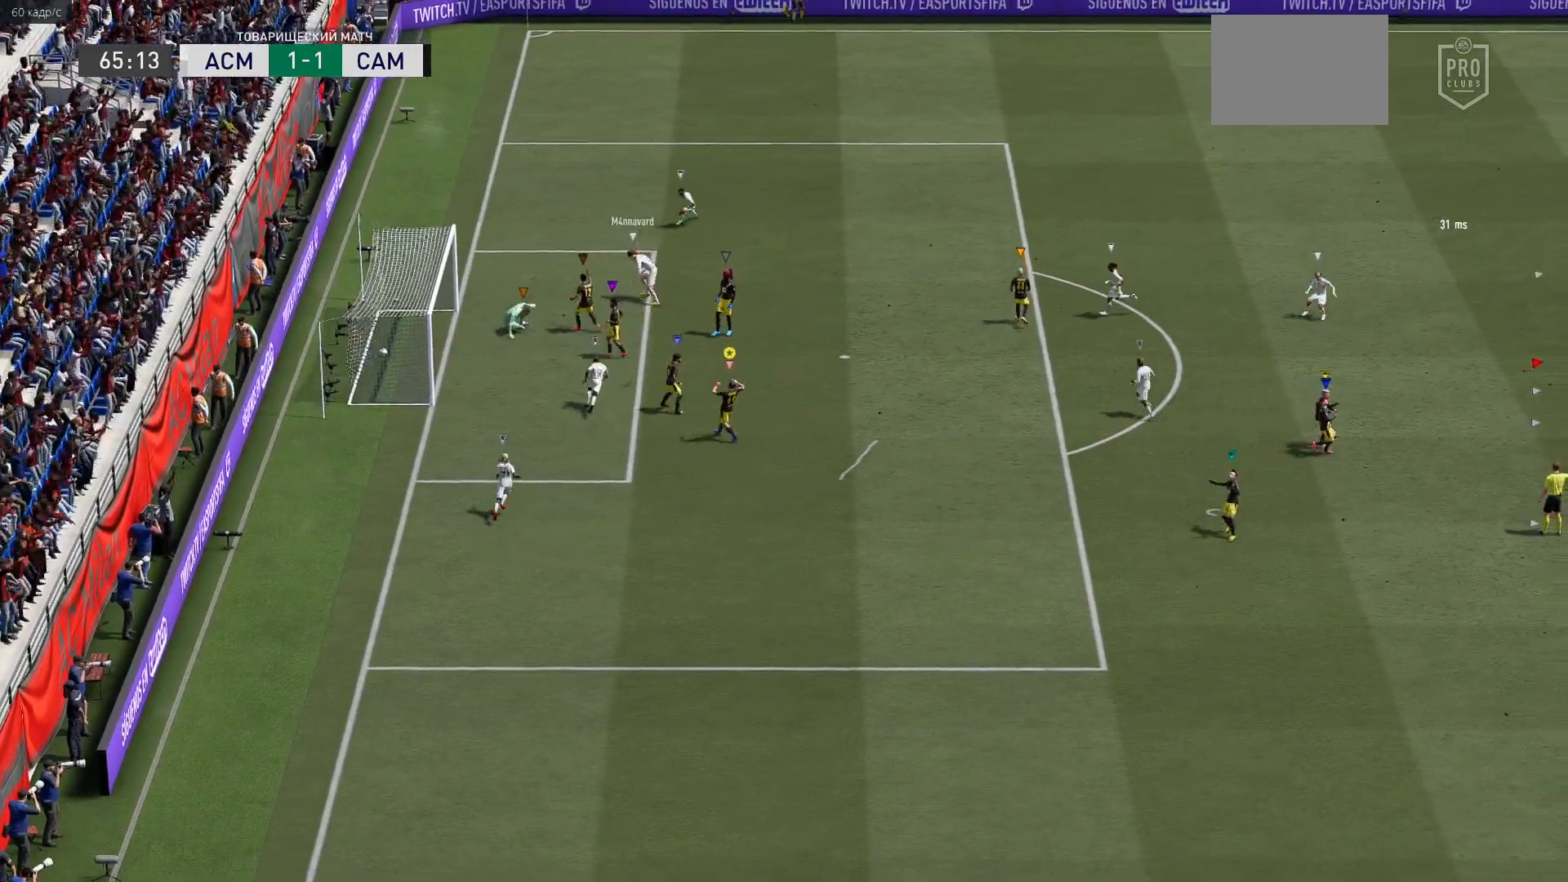
{"buttons": [], "left_stick": "center", "right_stick": "center", "events": []}
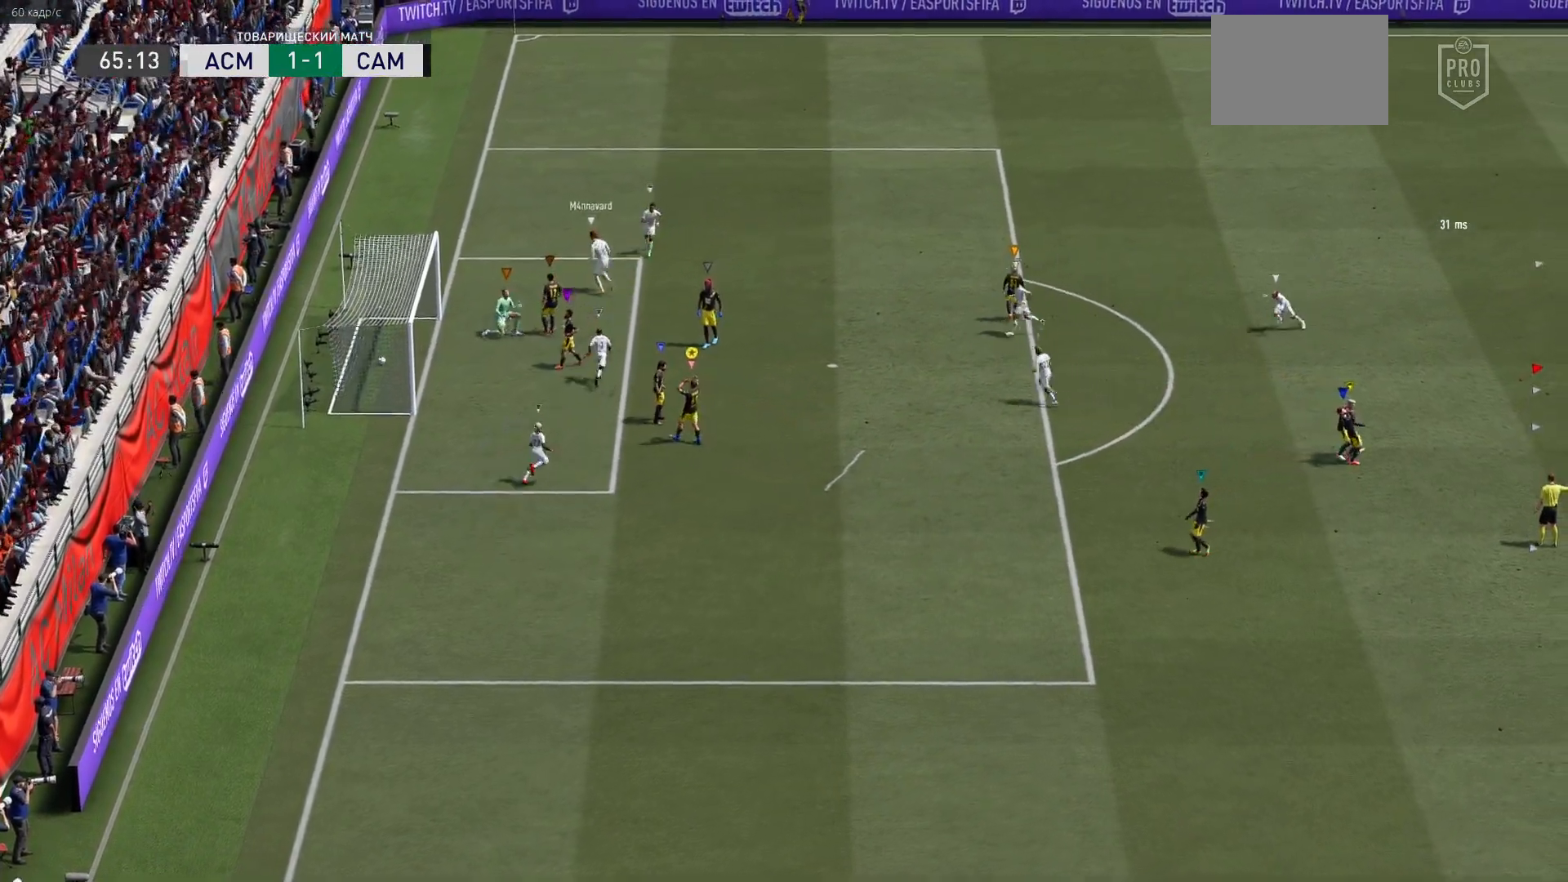
{"buttons": [], "left_stick": "center", "right_stick": "center", "events": []}
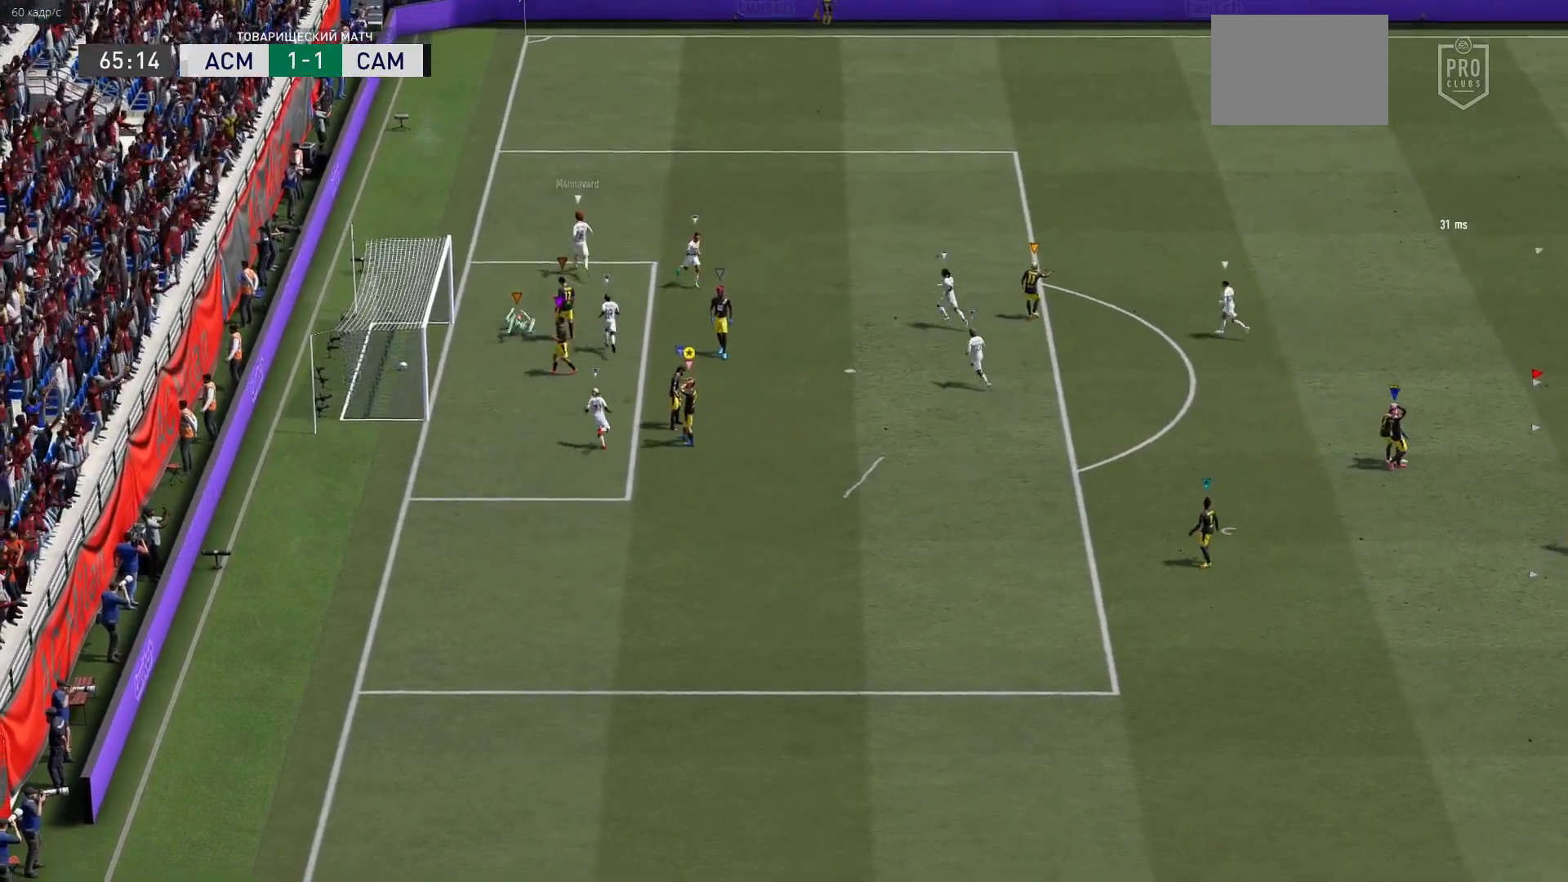
{"buttons": [], "left_stick": "center", "right_stick": "center", "events": []}
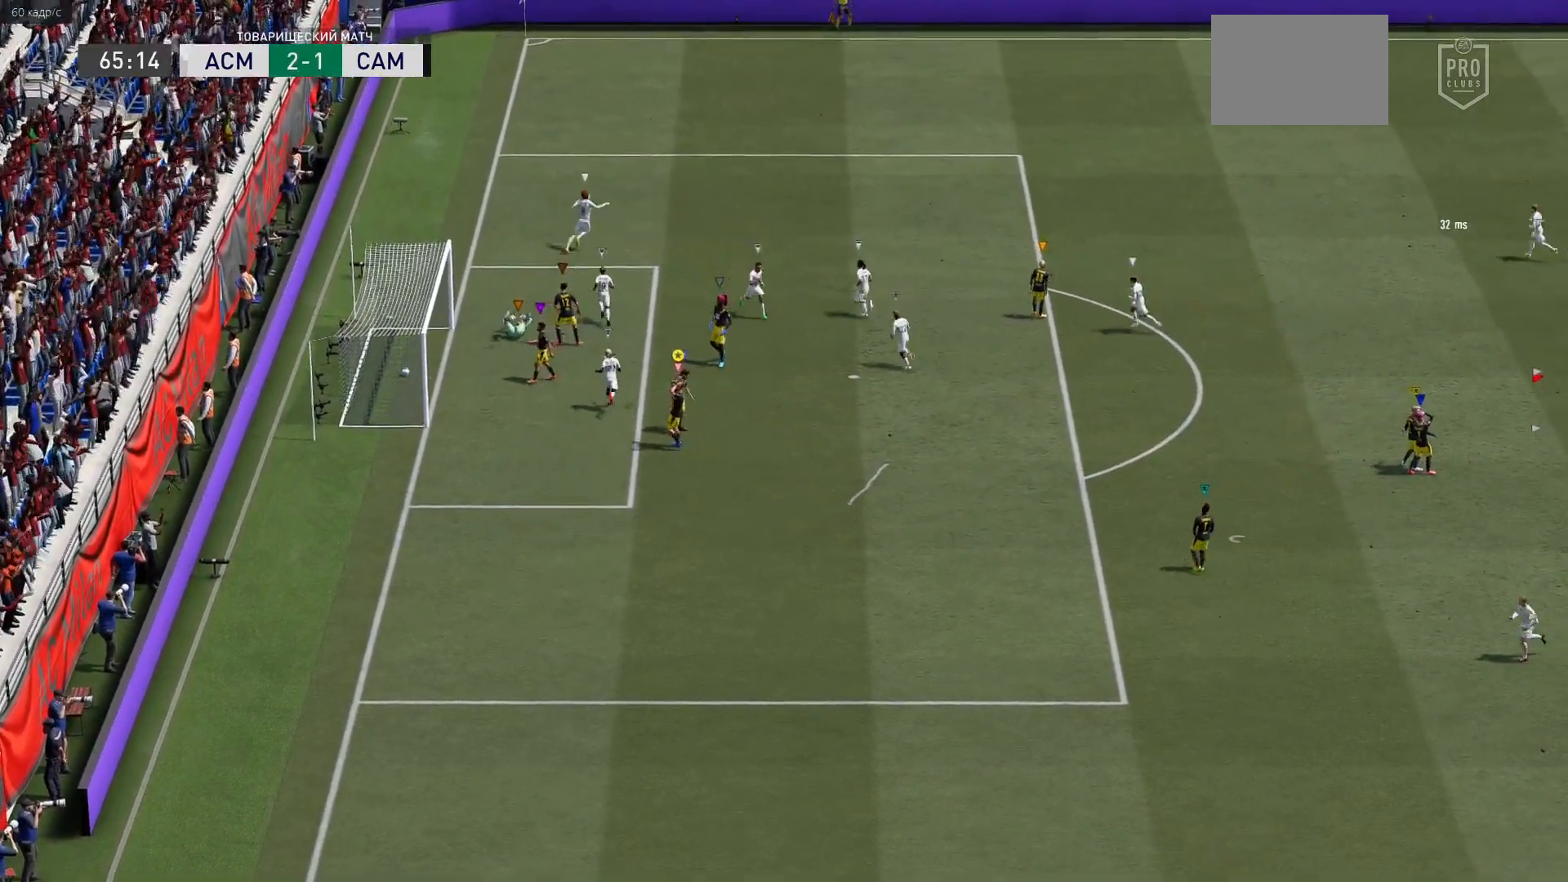
{"buttons": [], "left_stick": "center", "right_stick": "center", "events": []}
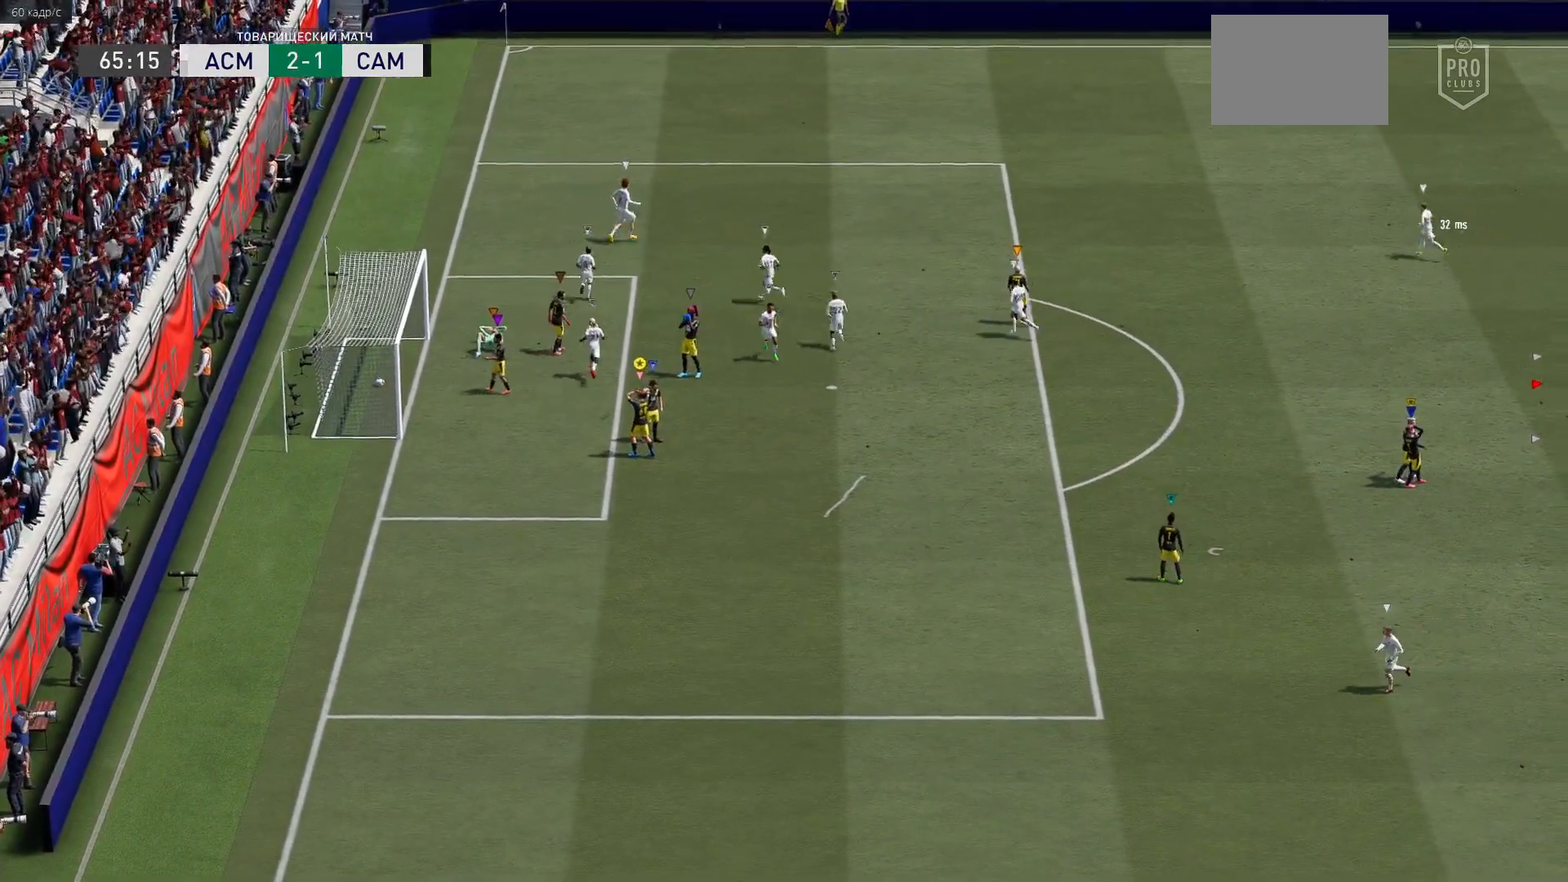
{"buttons": [], "left_stick": "center", "right_stick": "center", "events": []}
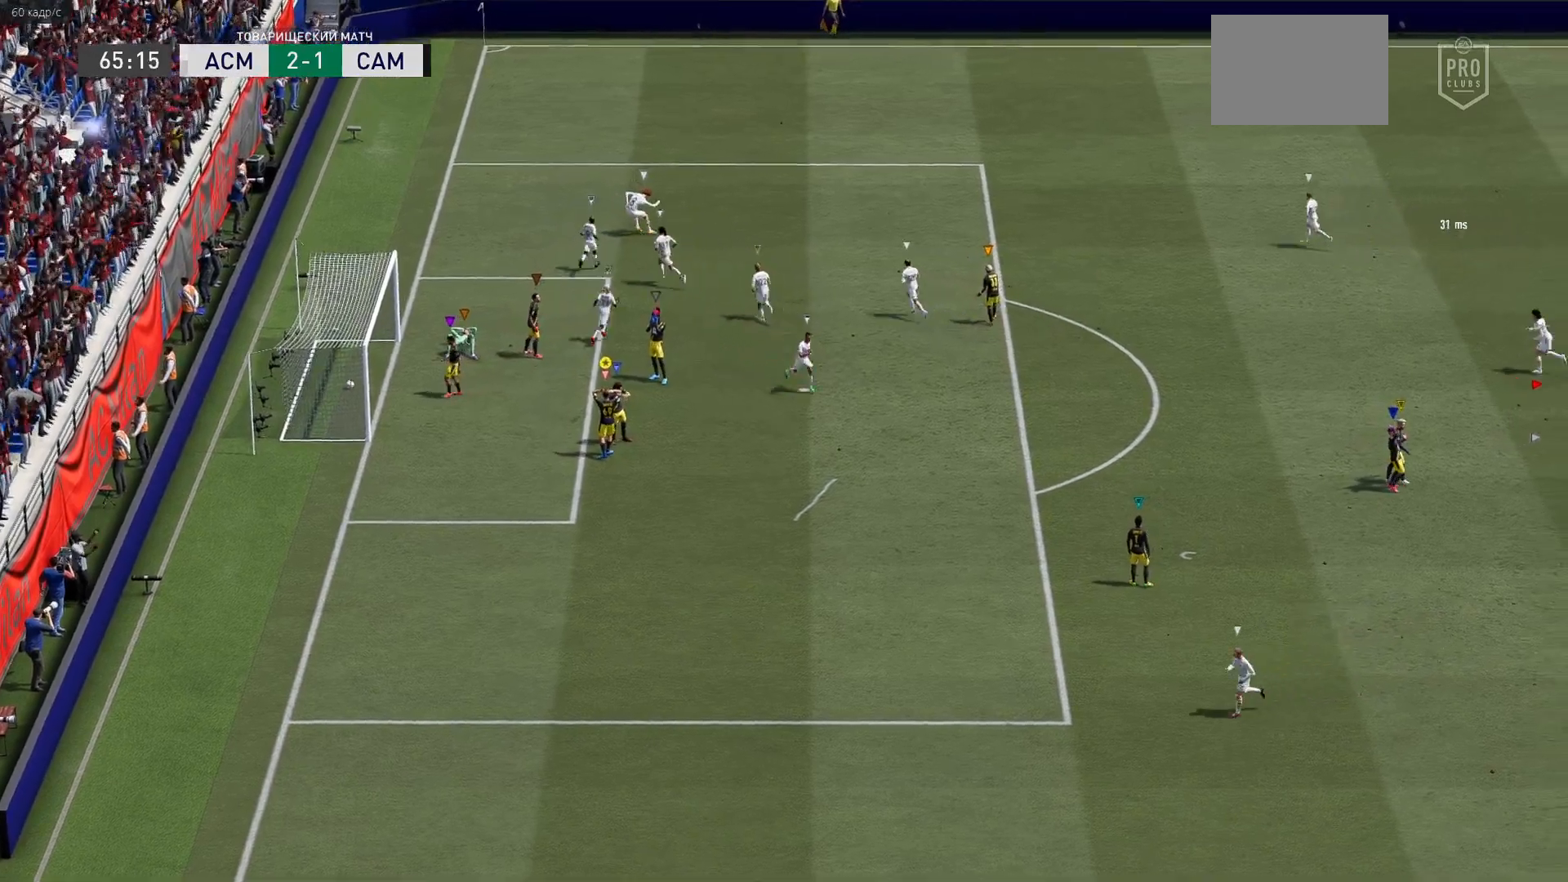
{"buttons": ["A"], "left_stick": "center", "right_stick": "center", "events": [[133, "A", "down"], [300, "A", "up"], [400, "A", "down"]]}
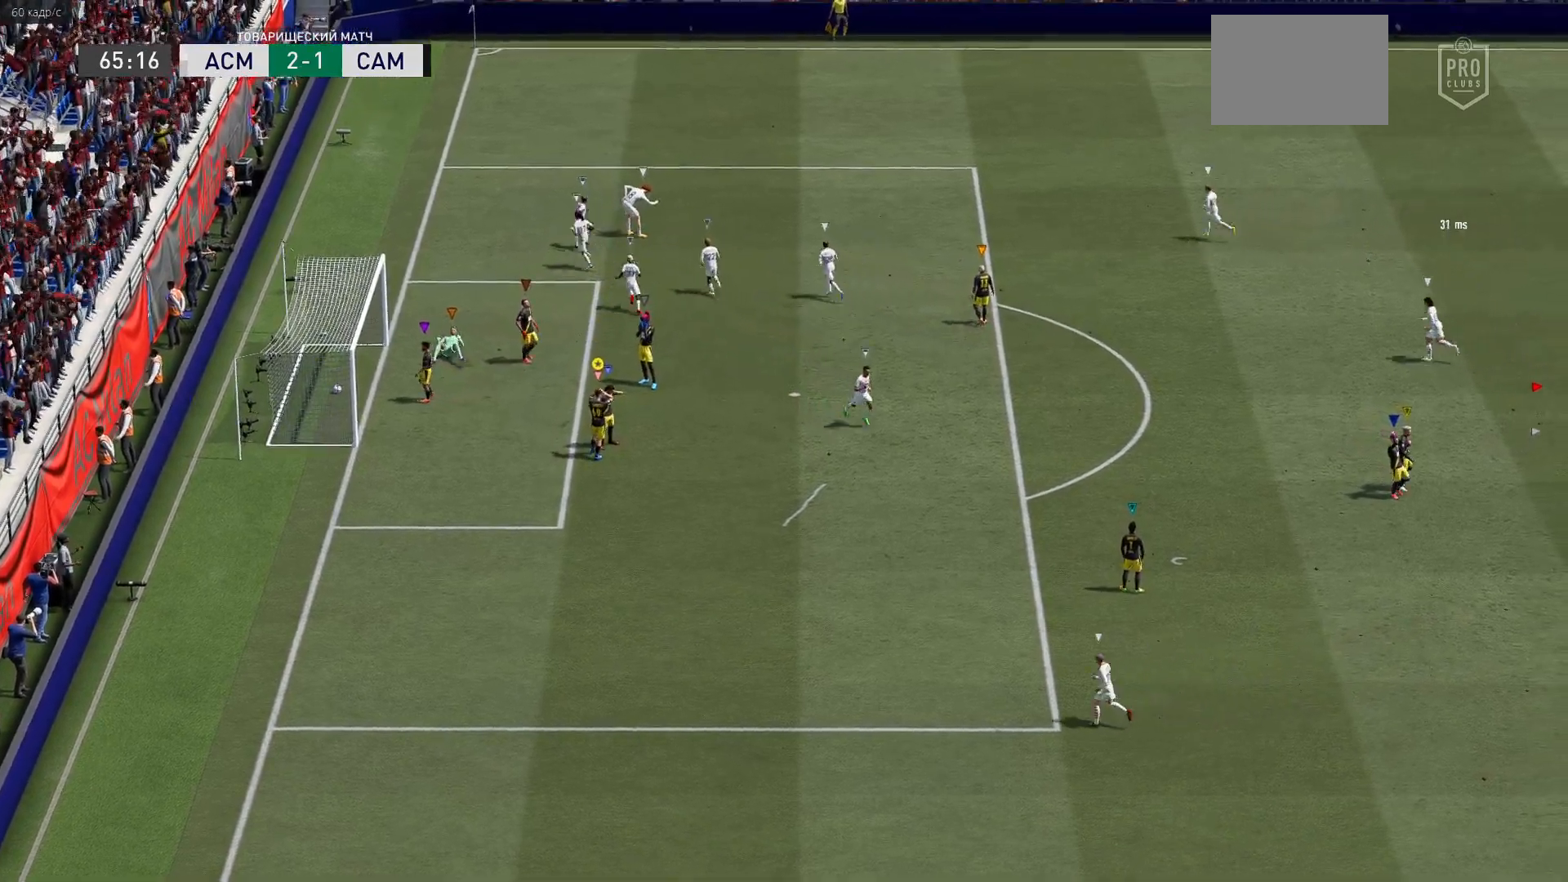
{"buttons": ["A"], "left_stick": "center", "right_stick": "center", "events": [[33, "A", "up"], [133, "A", "down"], [300, "A", "up"], [400, "A", "down"]]}
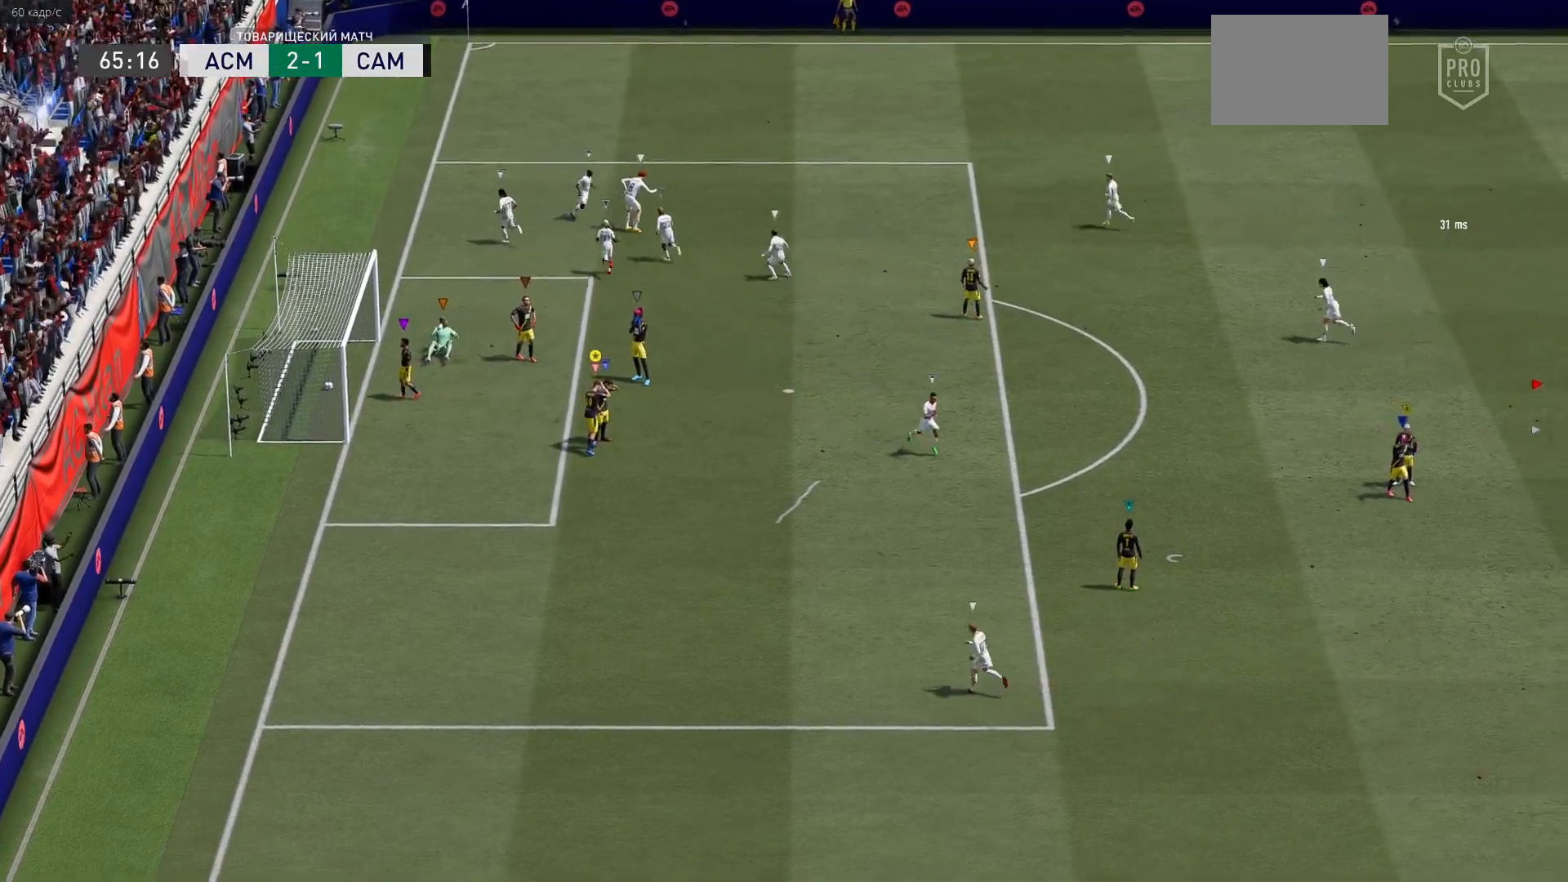
{"buttons": [], "left_stick": "center", "right_stick": "center", "events": [[83, "A", "up"], [183, "A", "down"], [400, "A", "up"]]}
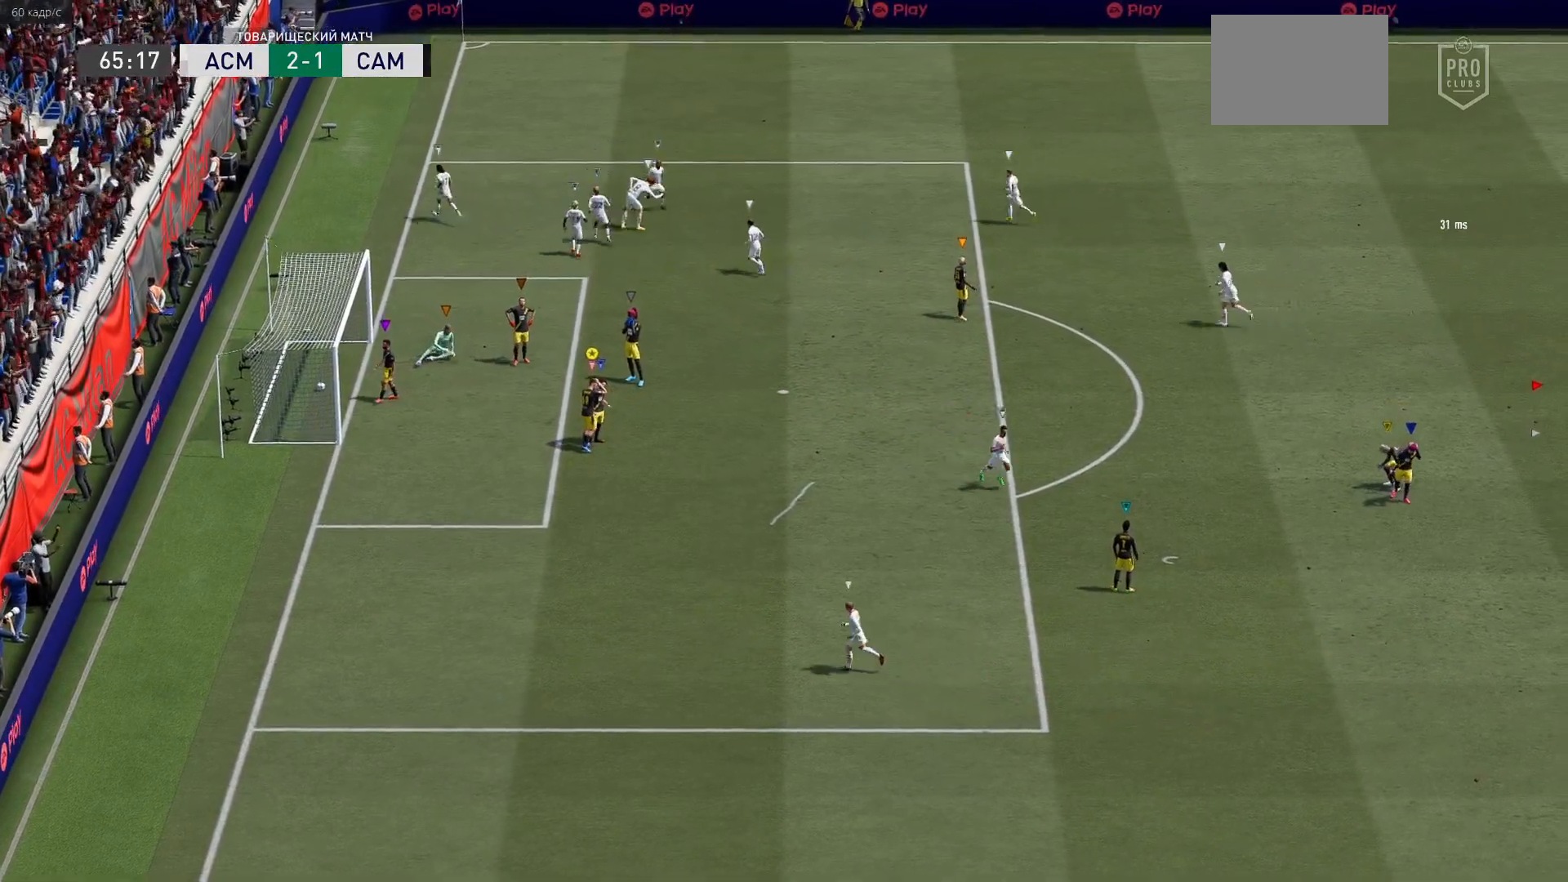
{"buttons": ["A"], "left_stick": "center", "right_stick": "center", "events": [[500, "A", "down"]]}
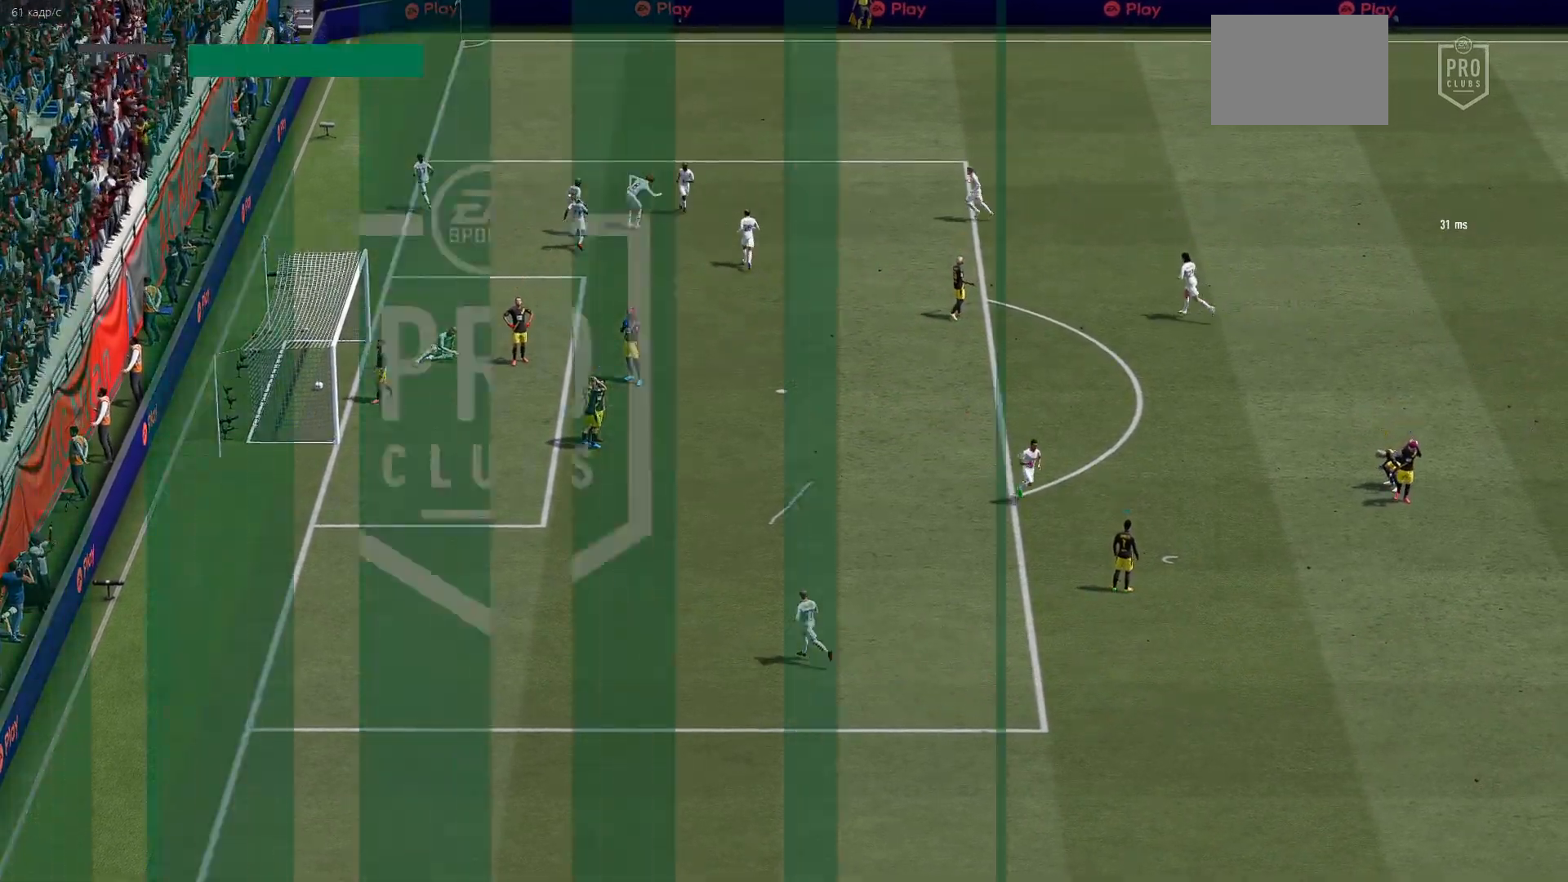
{"buttons": [], "left_stick": "center", "right_stick": "center", "events": [[233, "A", "up"]]}
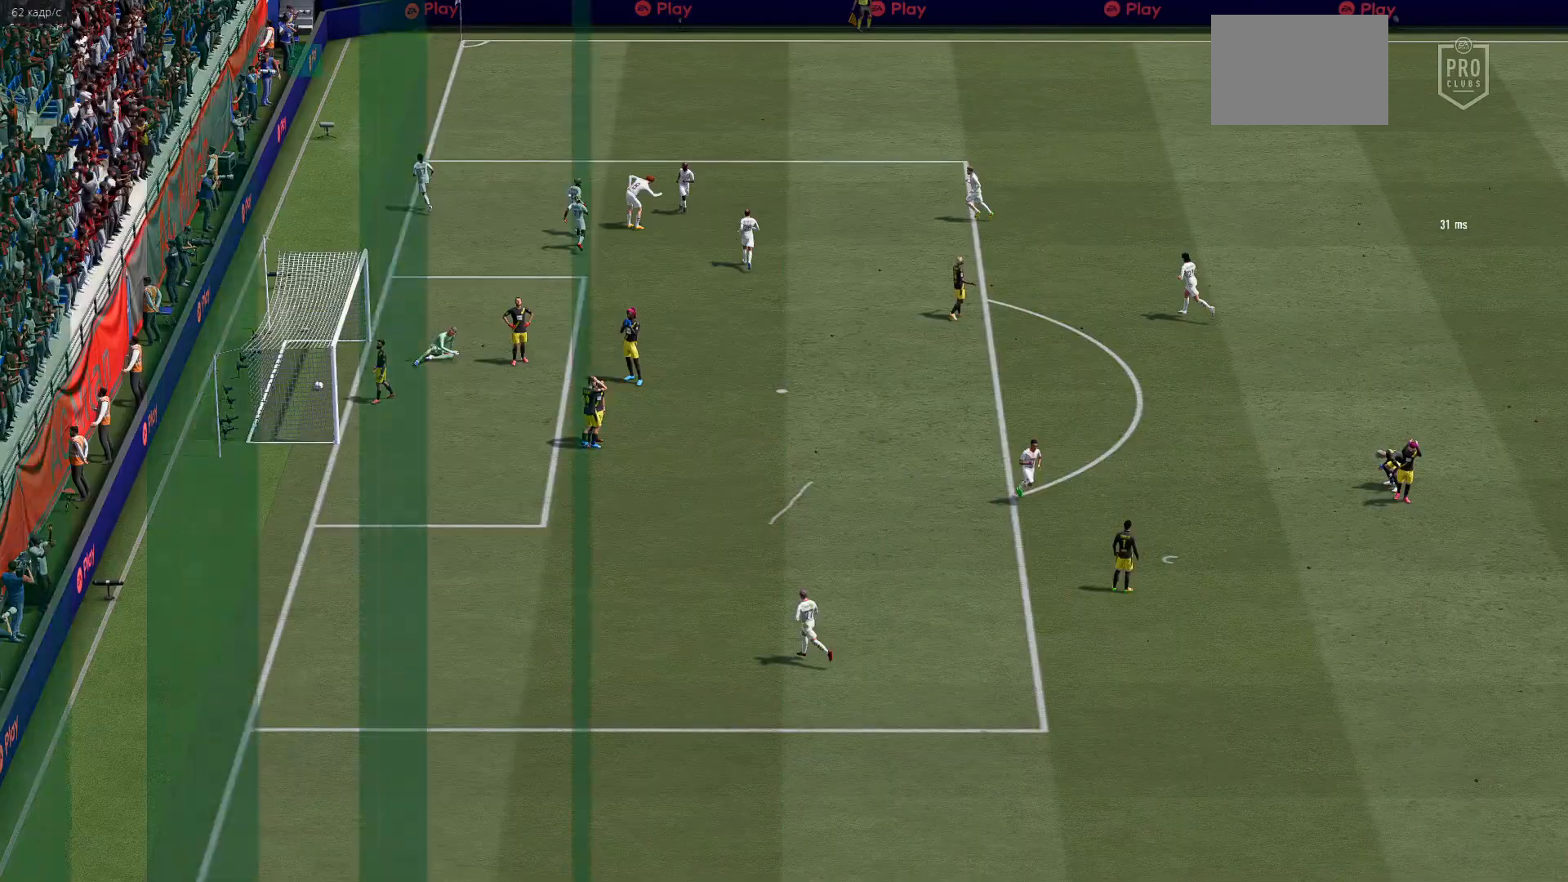
{"buttons": [], "left_stick": "center", "right_stick": "center", "events": []}
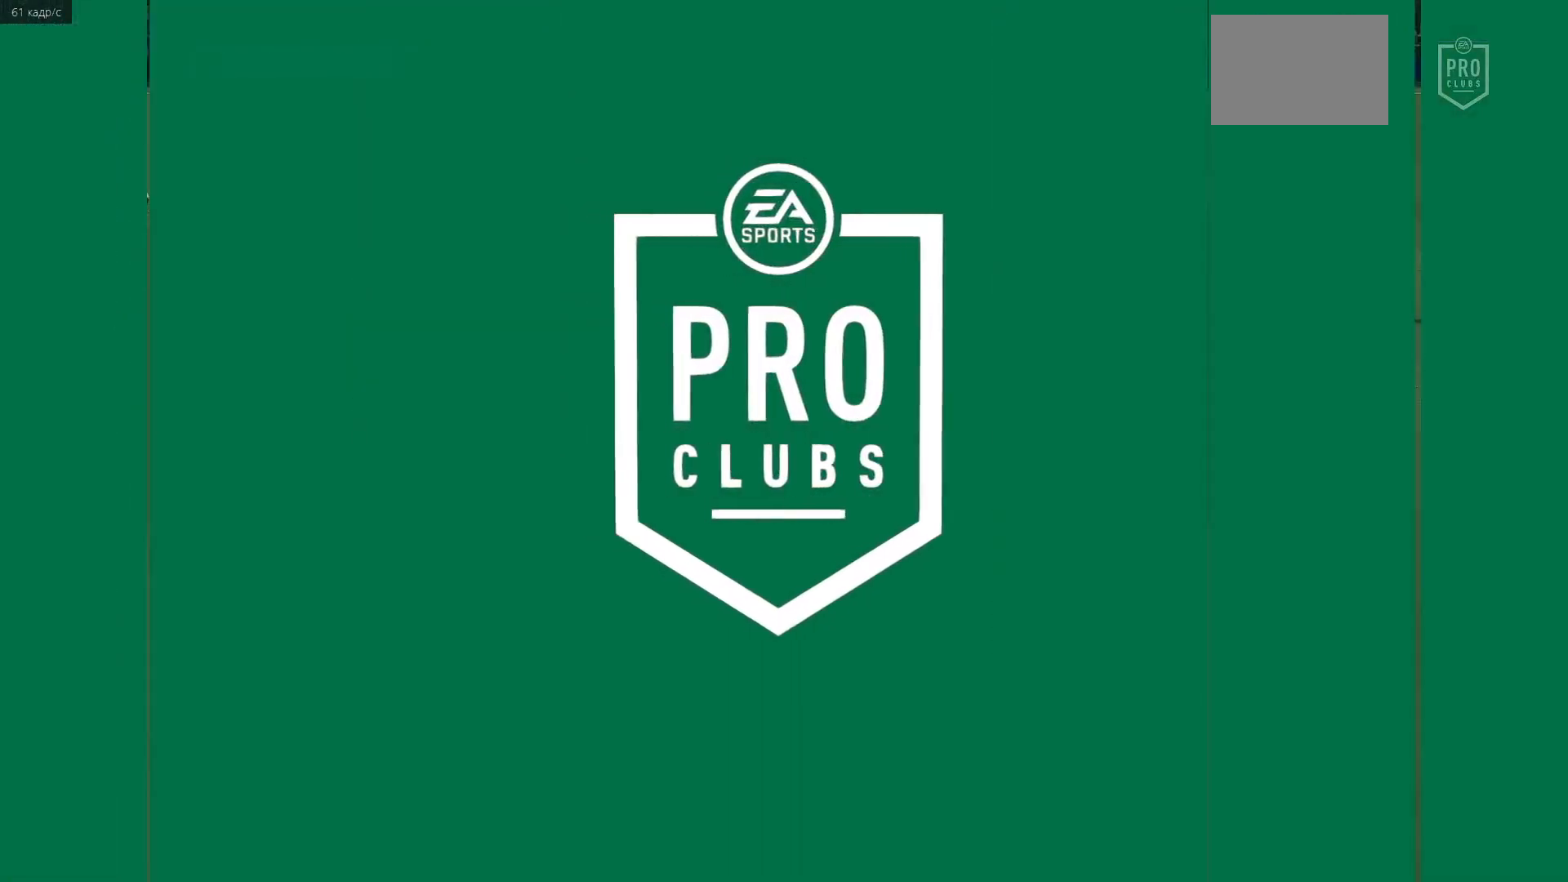
{"buttons": [], "left_stick": "center", "right_stick": "center", "events": []}
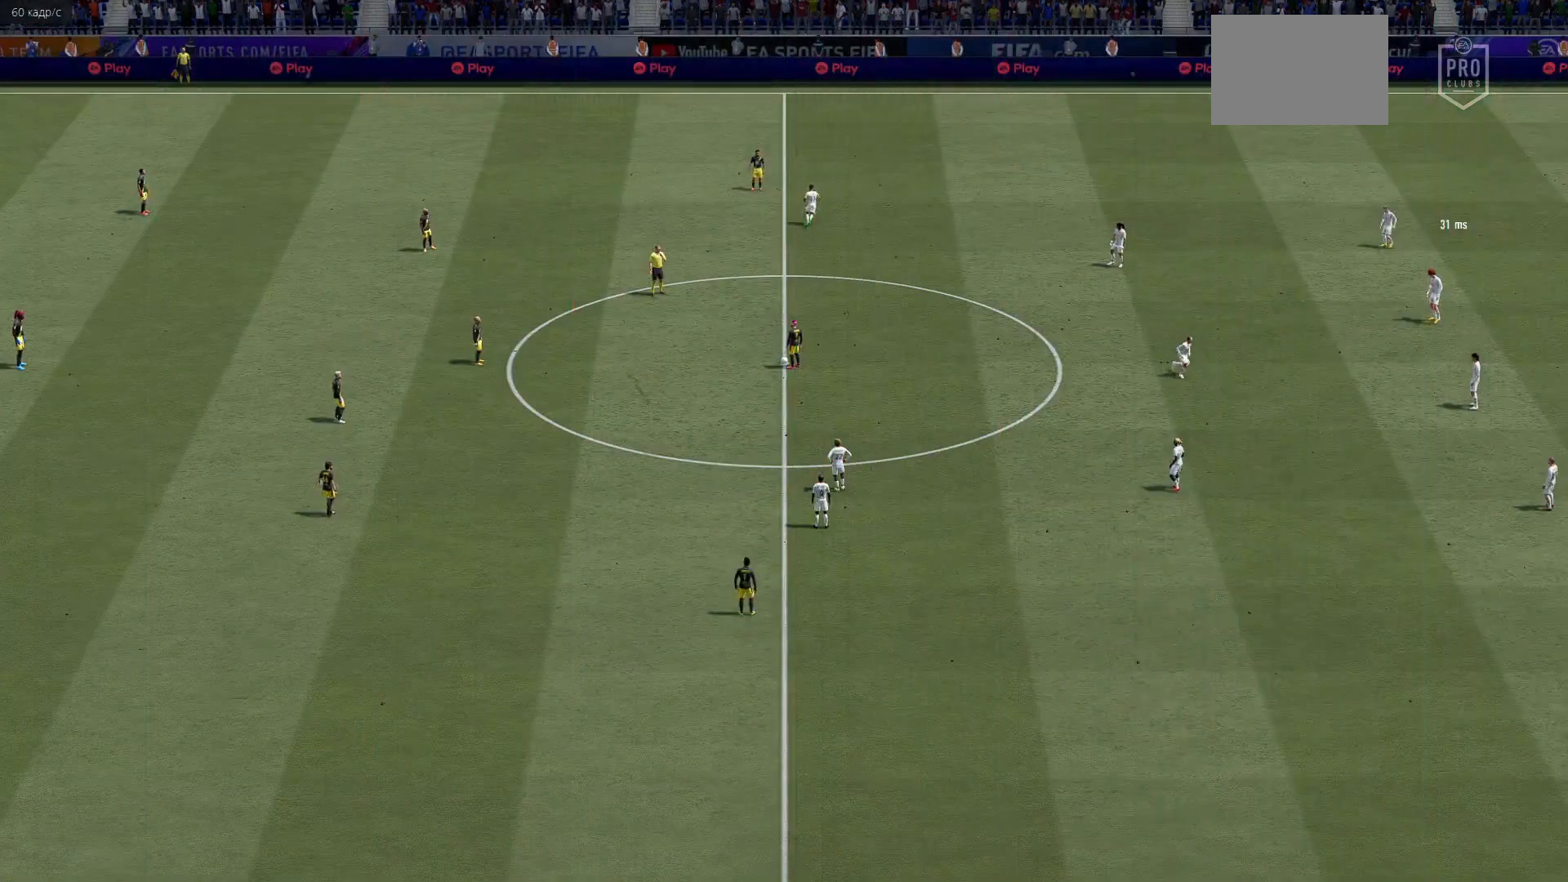
{"buttons": [], "left_stick": "center", "right_stick": "center", "events": []}
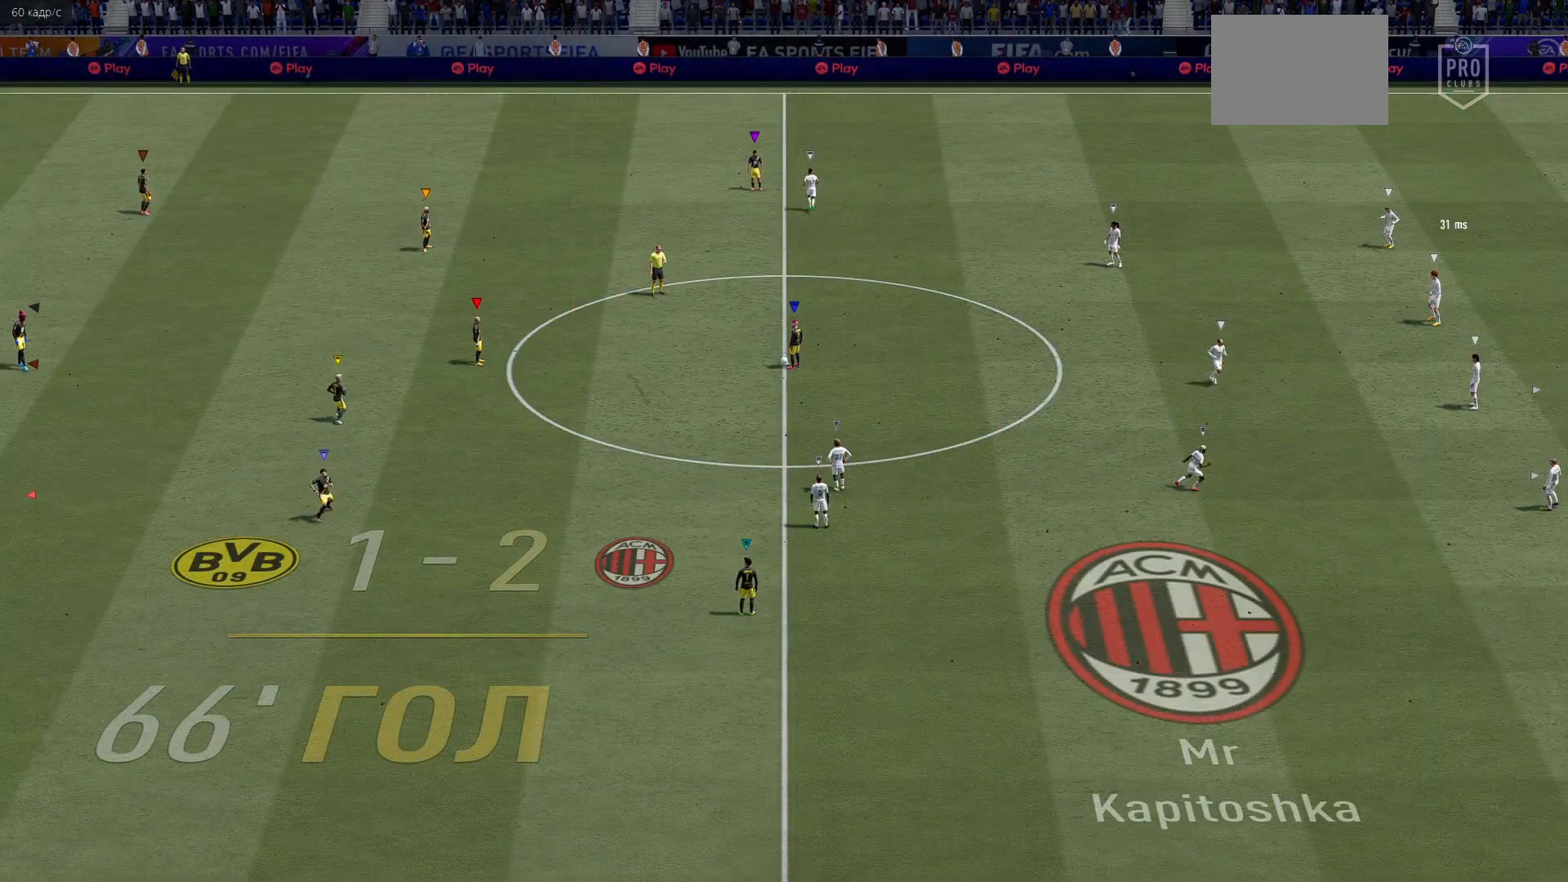
{"buttons": [], "left_stick": "right", "right_stick": "center", "events": [[67, "left_stick", "right"]]}
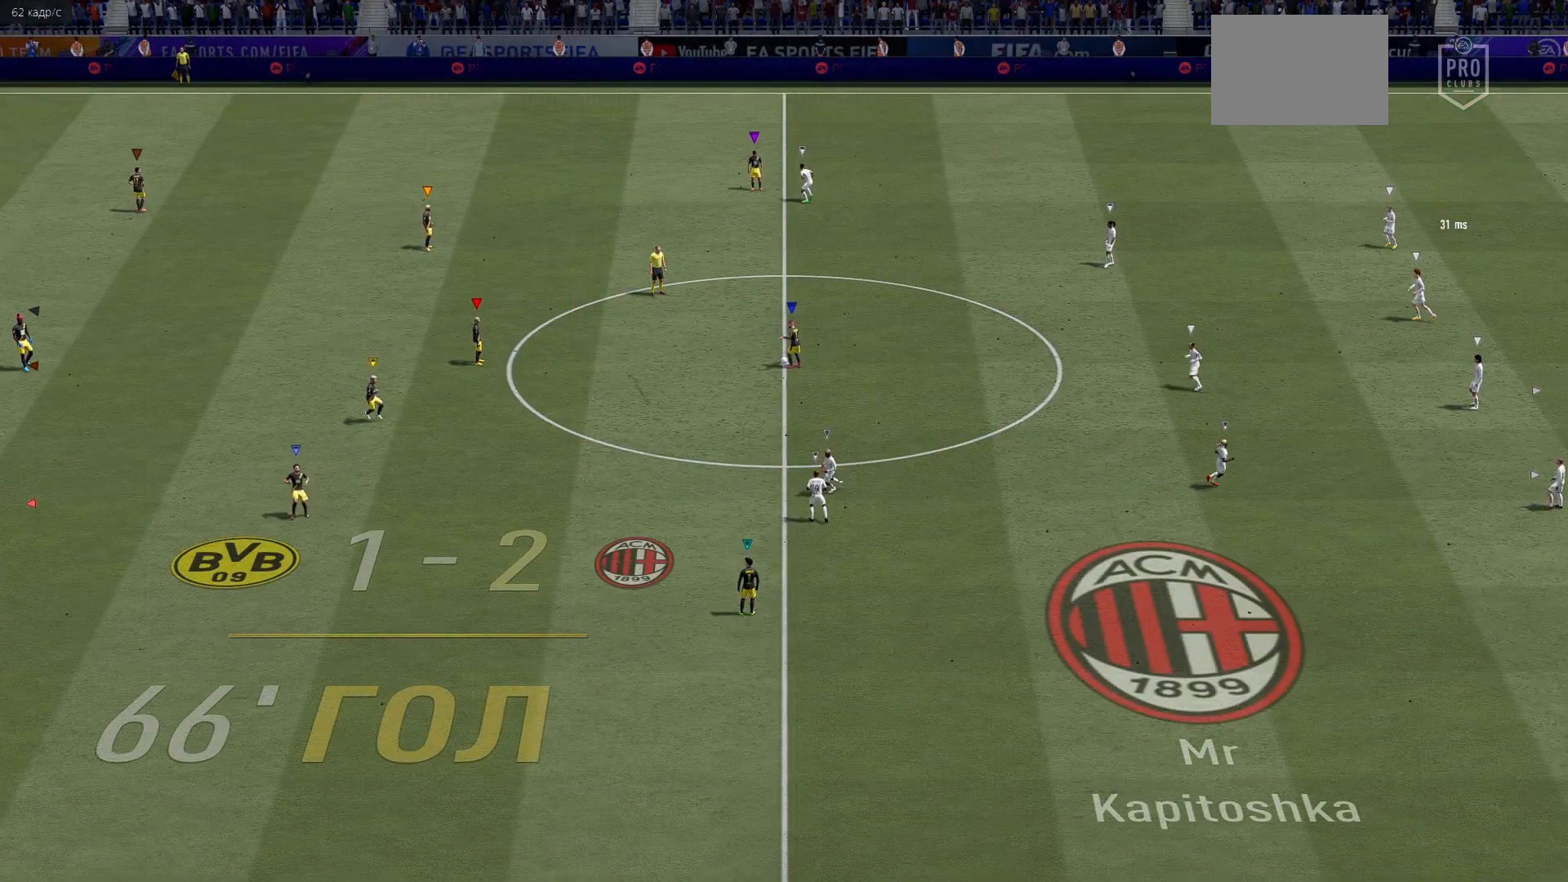
{"buttons": [], "left_stick": "right", "right_stick": "center", "events": []}
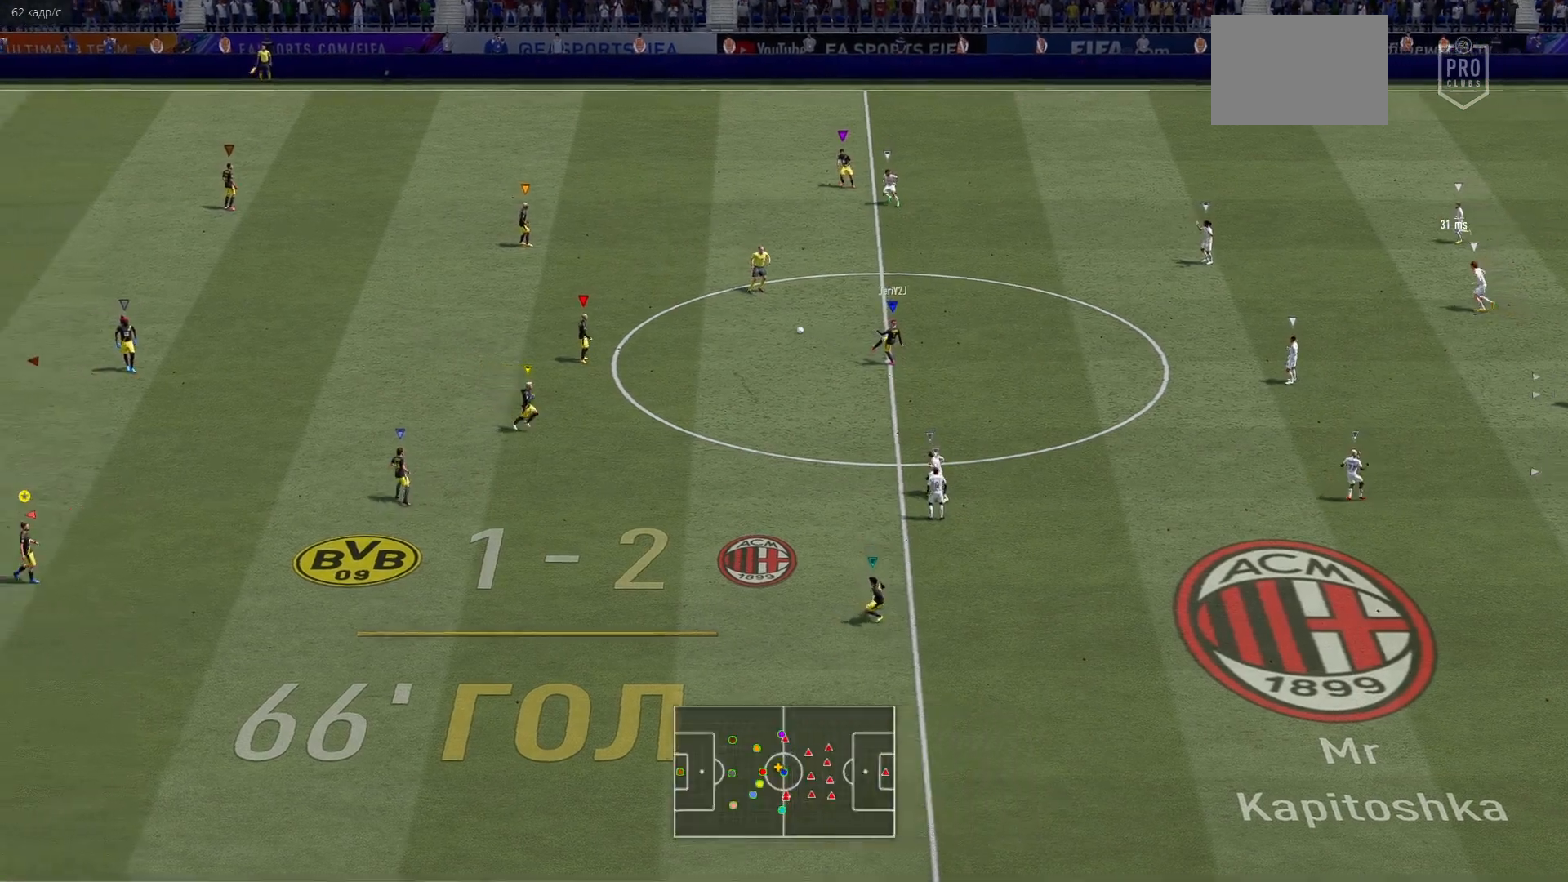
{"buttons": [], "left_stick": "right", "right_stick": "center", "events": [[100, "left_stick", "center"], [383, "left_stick", "right"]]}
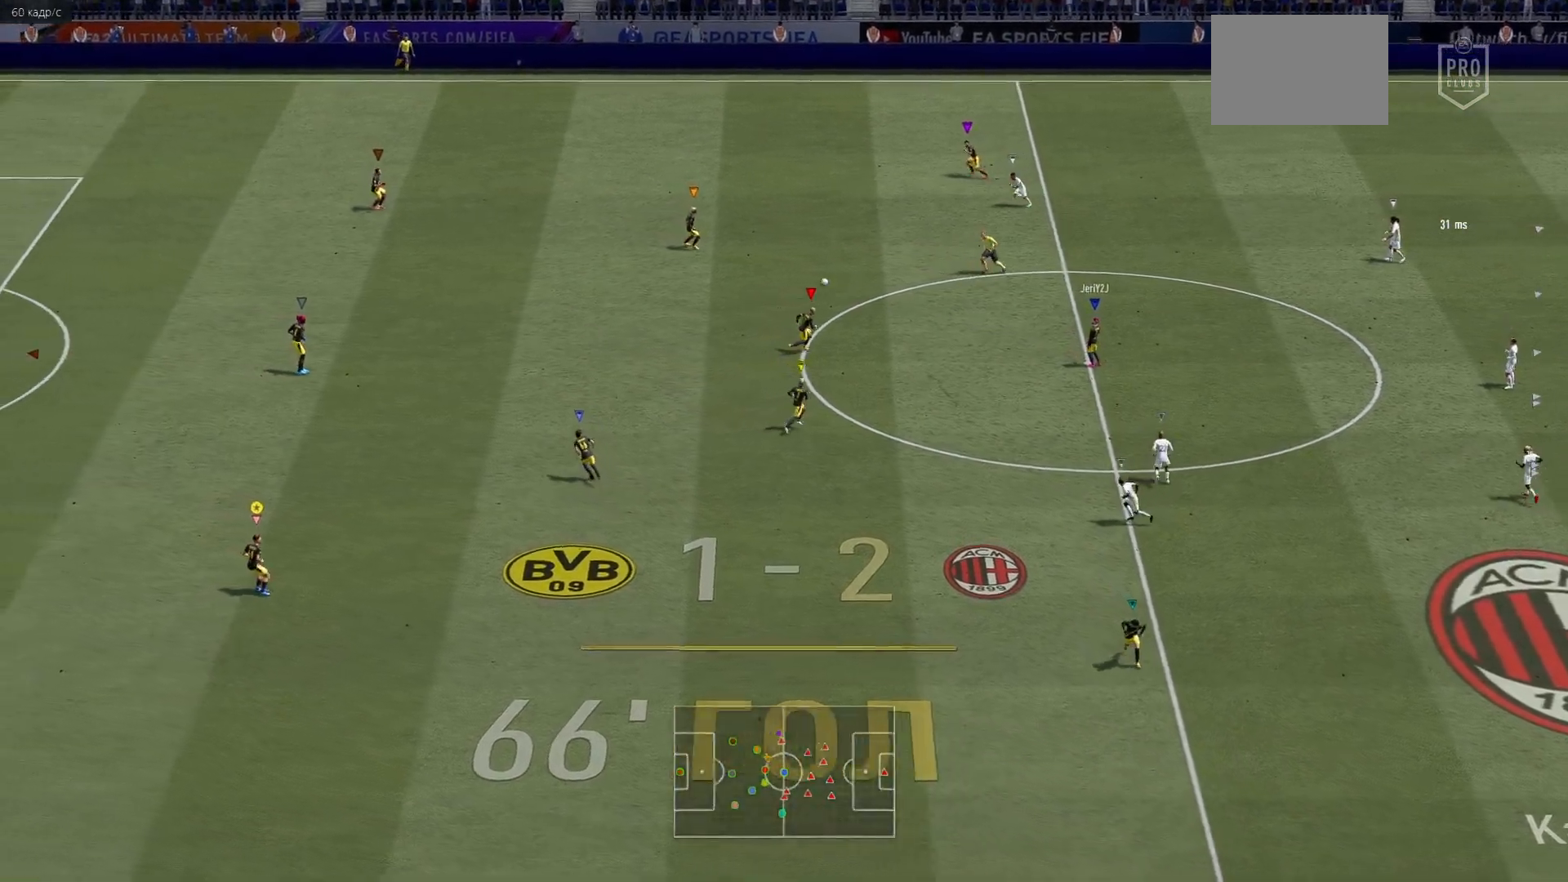
{"buttons": [], "left_stick": "up-right", "right_stick": "center", "events": [[167, "left_stick", "up-right"]]}